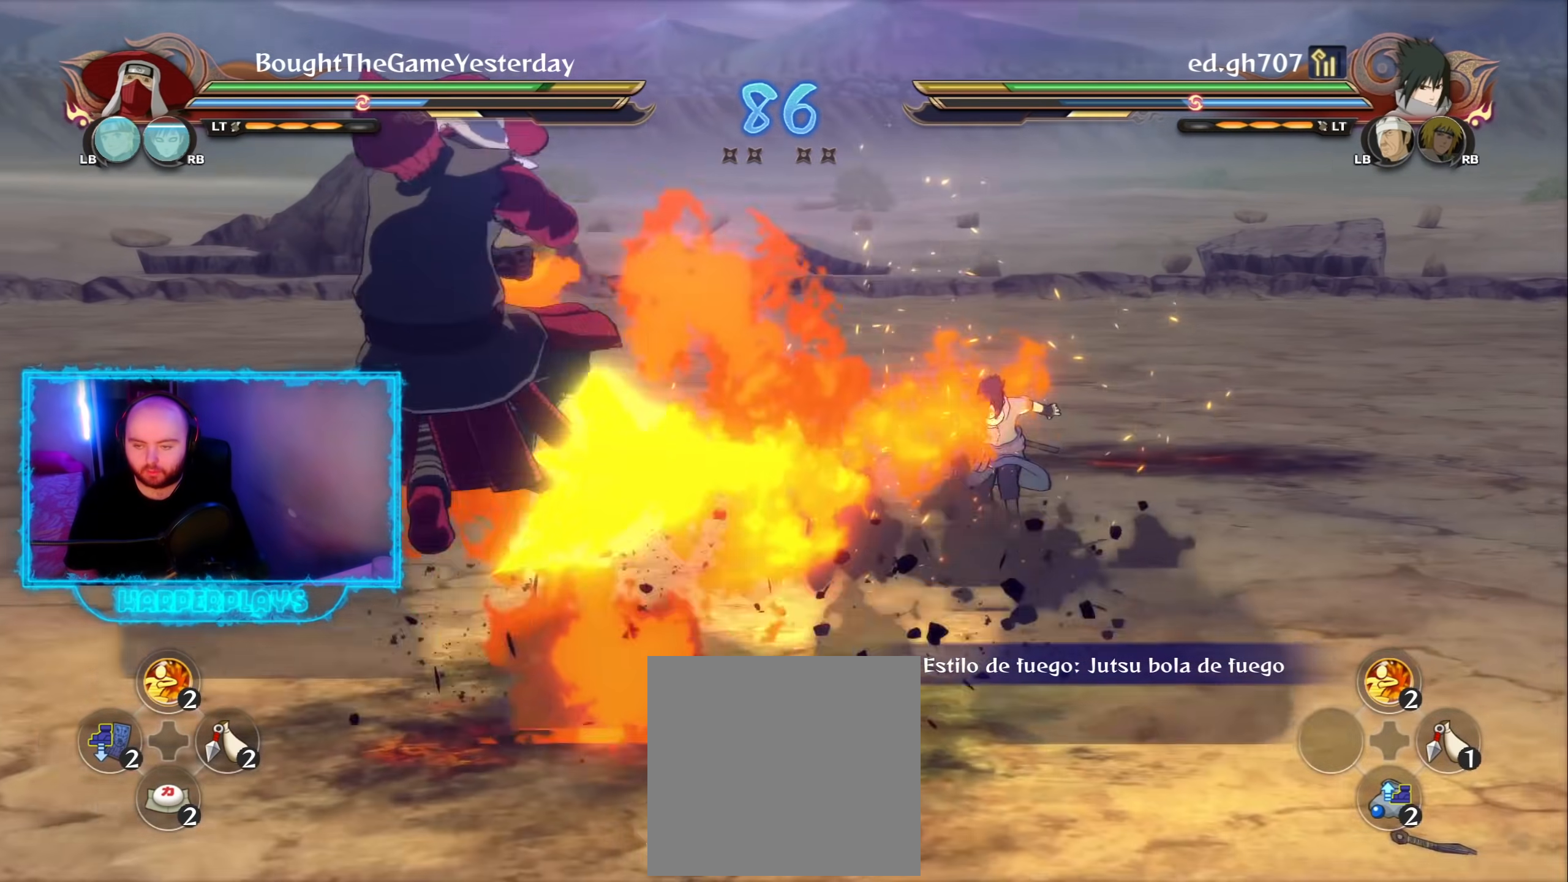
Gameplay with a controller (Xbox layout); each line is a JSON object with the inputs held at the frame after it. "events" lists button and stick changes between this image and that frame as [ms after this image, input, new state], when the widget could be followed in between.
{"buttons": [], "left_stick": "center", "right_stick": "center", "events": [[33, "A", "down"], [67, "R2", "up"], [67, "Y", "up"], [117, "A", "up"], [183, "A", "down"], [283, "A", "up"]]}
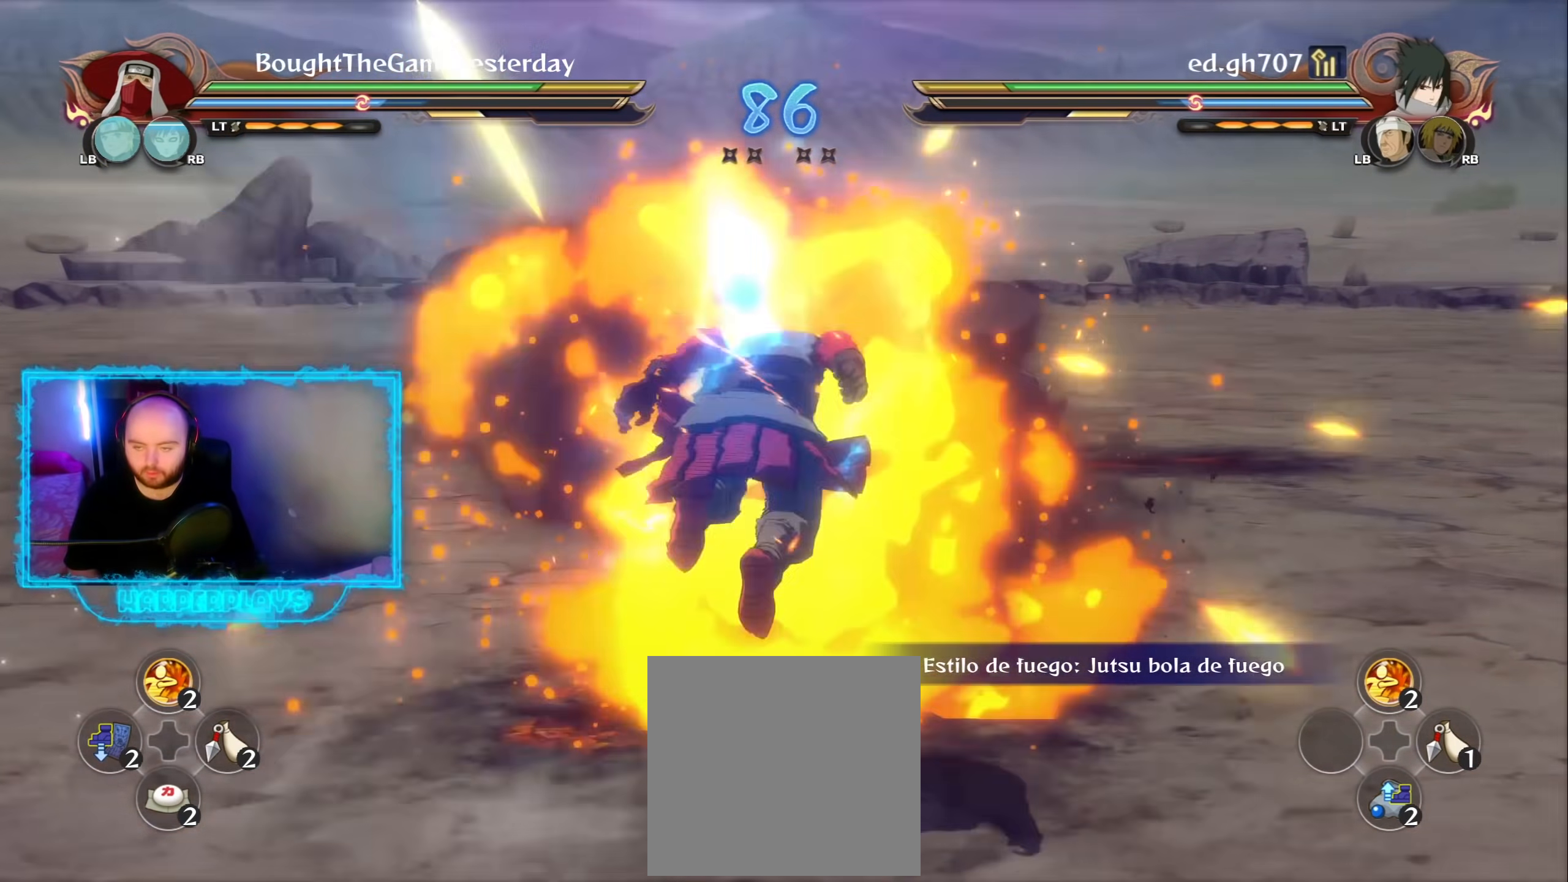
{"buttons": ["B"], "left_stick": "up-right", "right_stick": "center", "events": [[50, "B", "down"], [133, "B", "up"], [133, "left_stick", "up-right"], [200, "B", "down"], [300, "B", "up"], [367, "B", "down"], [450, "B", "up"], [500, "B", "down"]]}
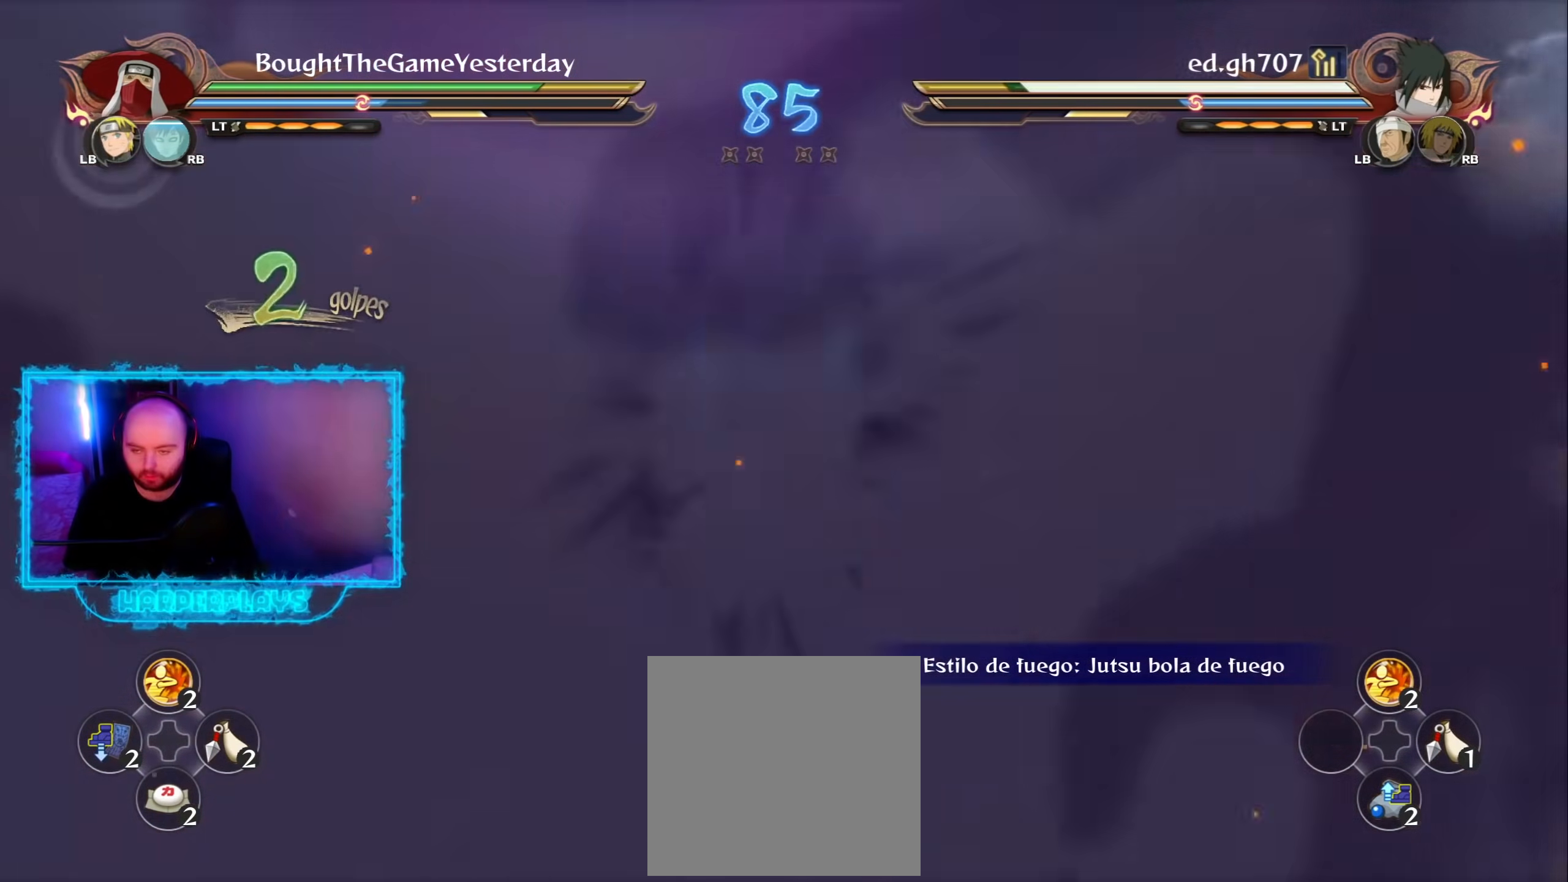
{"buttons": [], "left_stick": "up-right", "right_stick": "center", "events": [[133, "B", "up"], [367, "B", "down"], [467, "B", "up"]]}
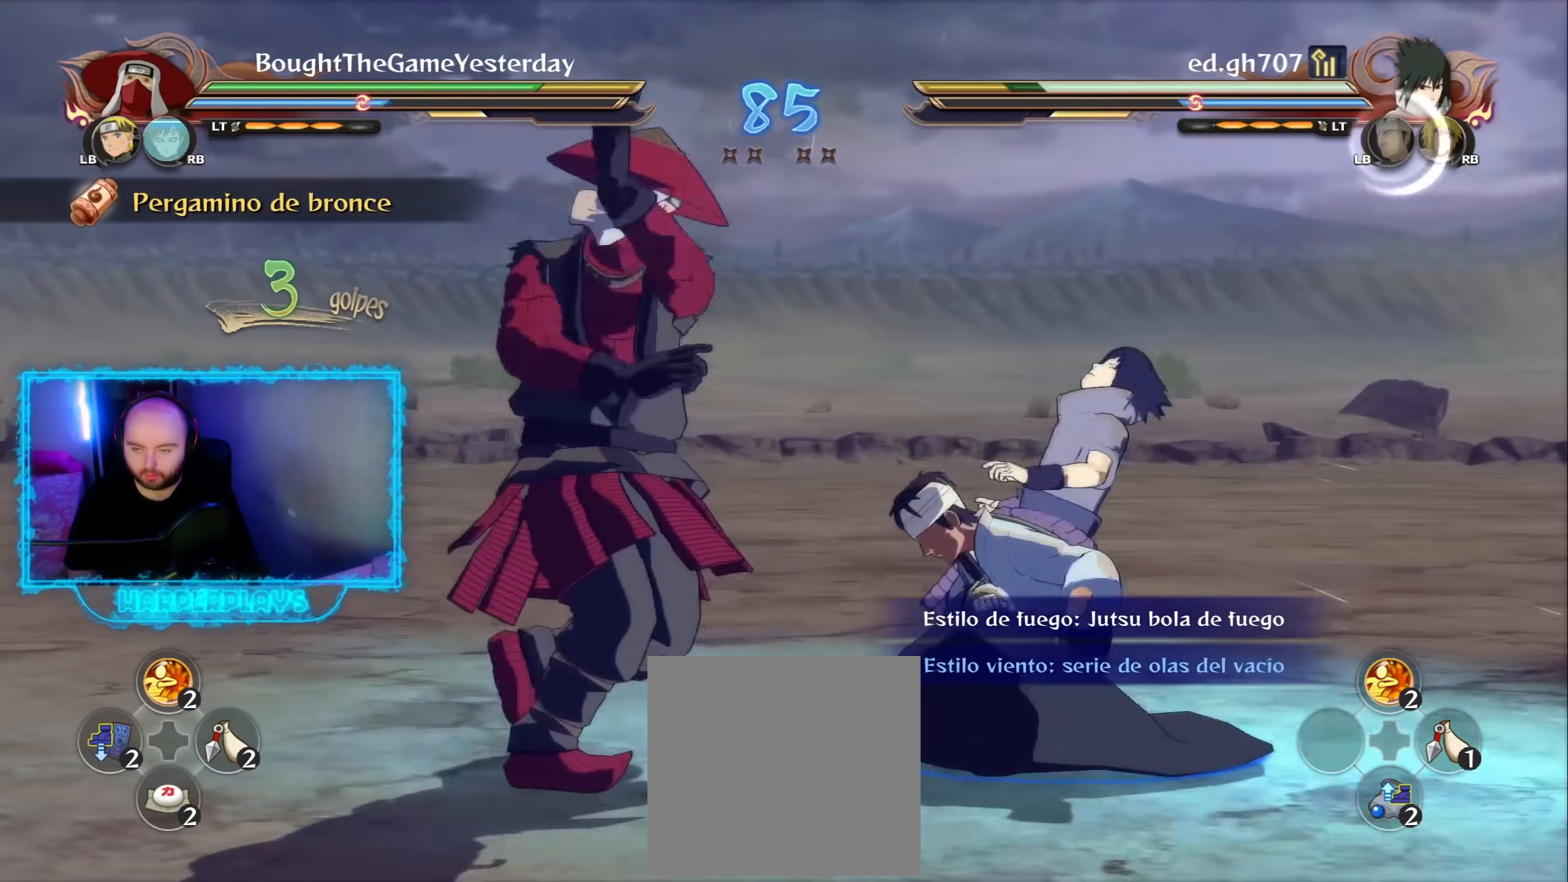
{"buttons": [], "left_stick": "up-right", "right_stick": "center", "events": [[250, "B", "down"], [283, "L2", "down"], [350, "B", "up"], [433, "L2", "up"]]}
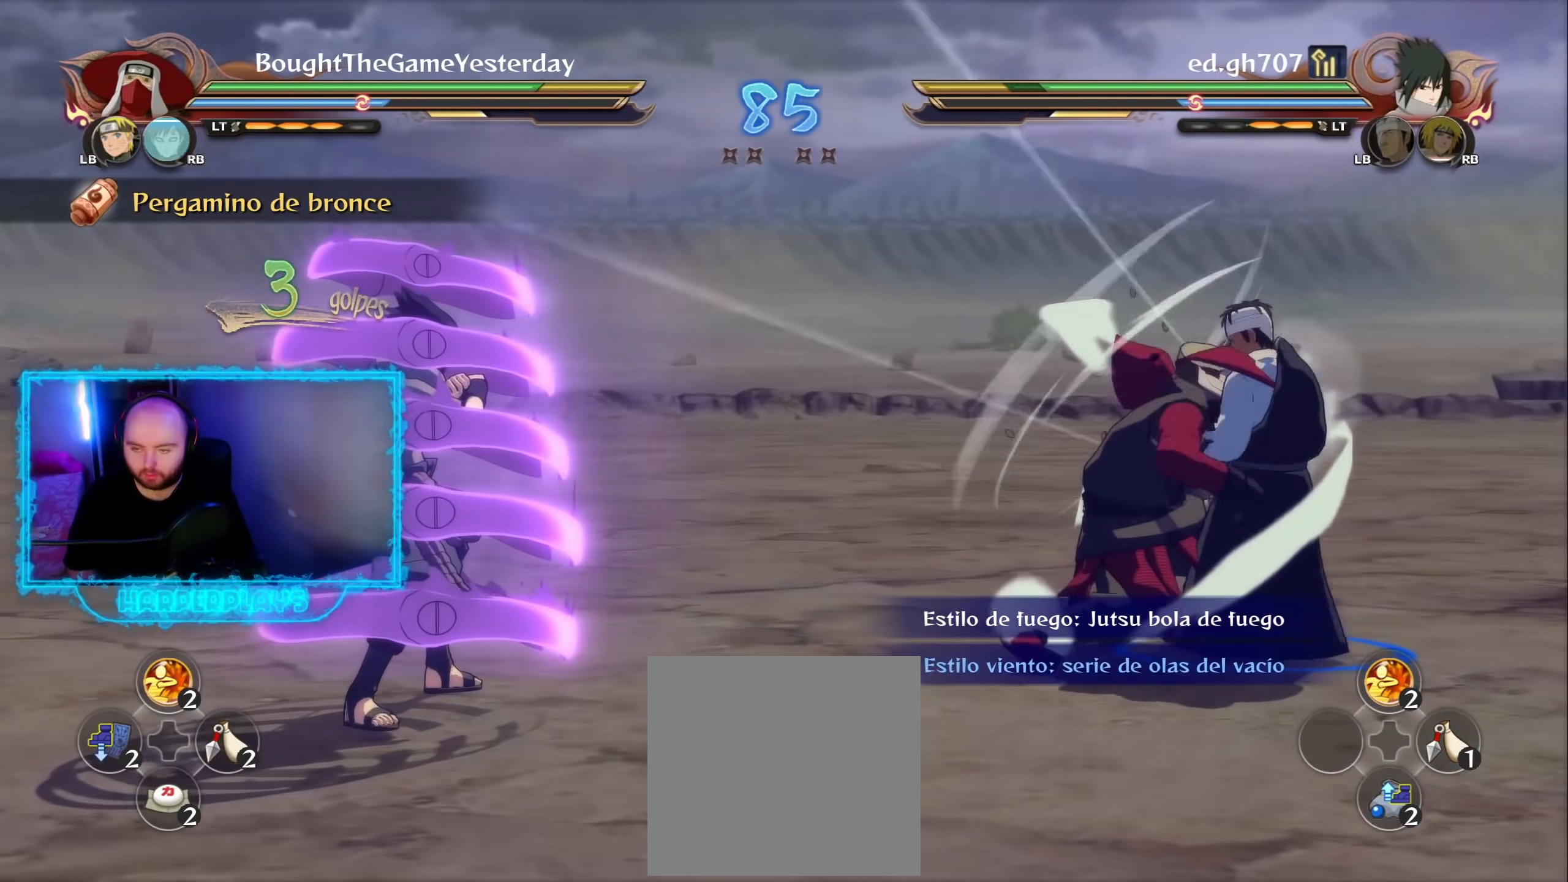
{"buttons": ["R2"], "left_stick": "center", "right_stick": "center", "events": [[83, "L2", "down"], [150, "left_stick", "center"], [250, "L2", "up"], [267, "R2", "down"]]}
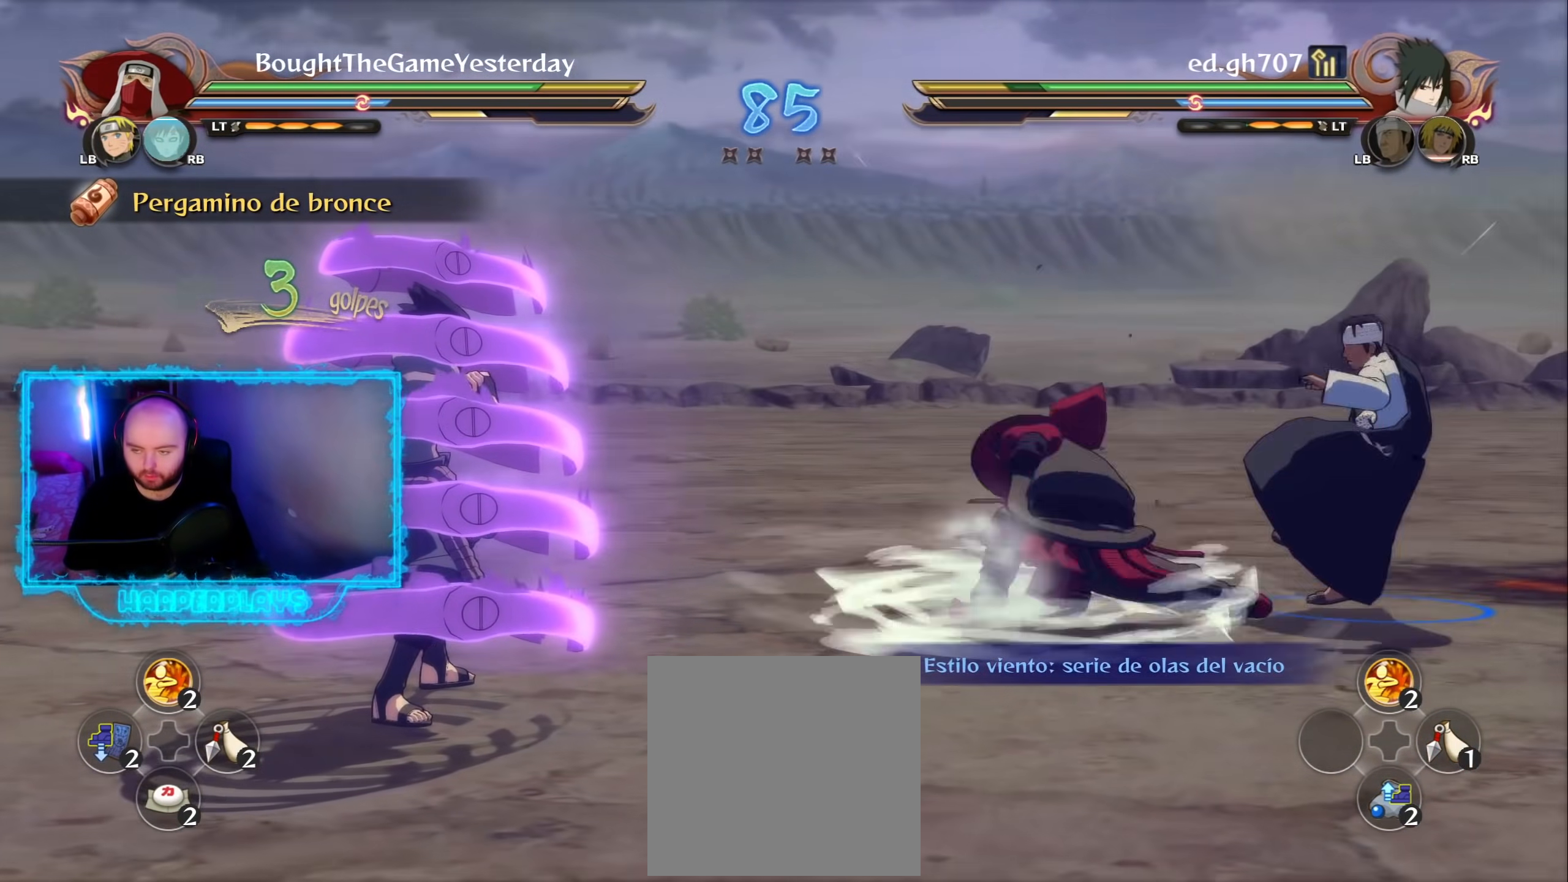
{"buttons": ["R2"], "left_stick": "center", "right_stick": "center", "events": [[233, "A", "down"], [367, "A", "up"]]}
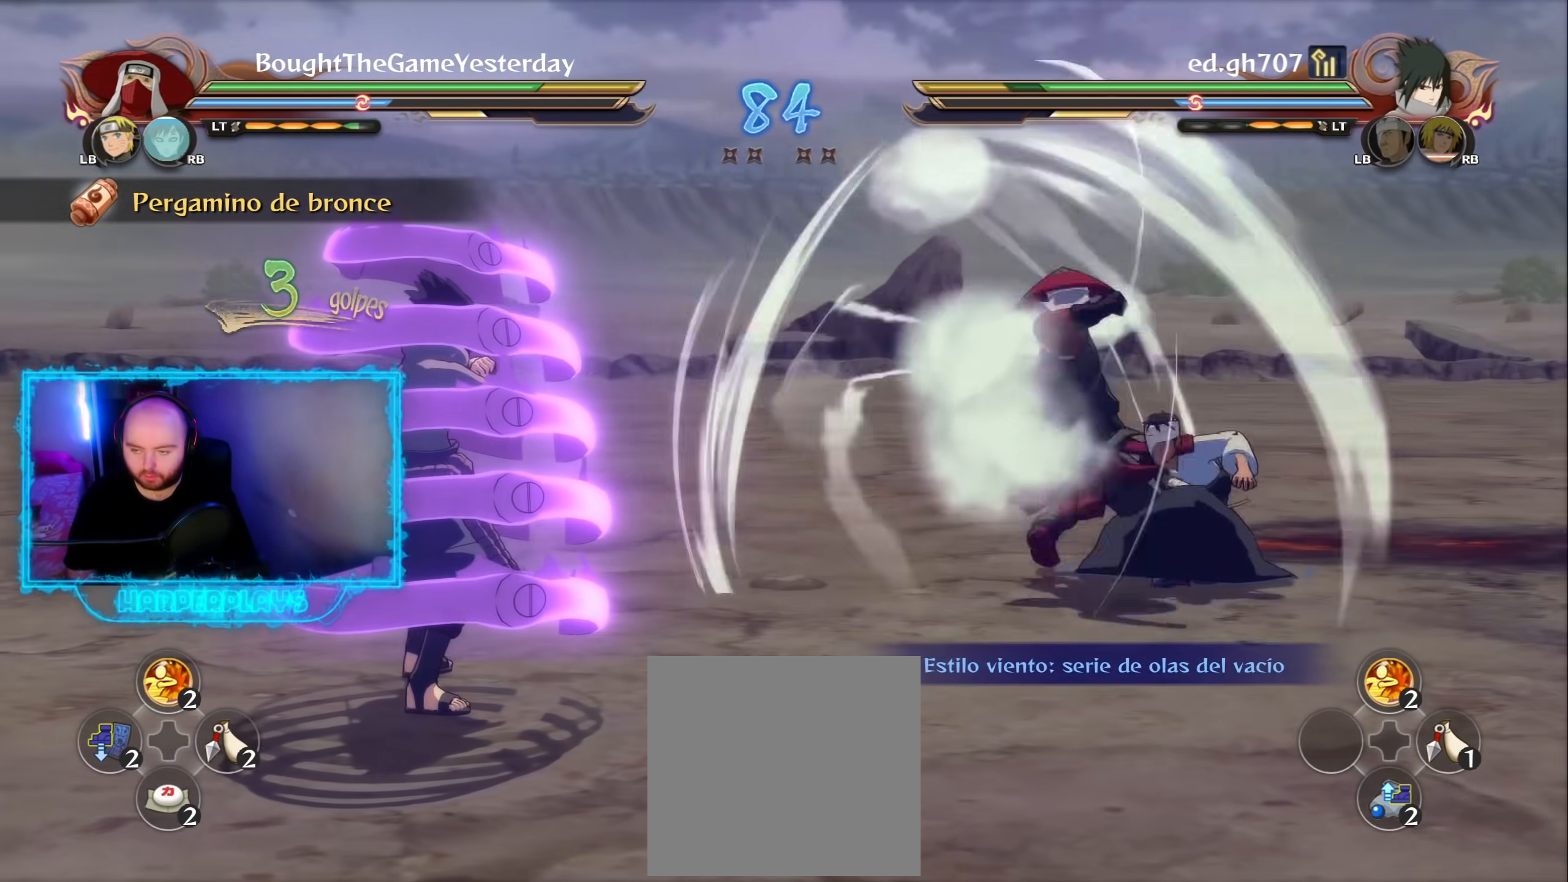
{"buttons": [], "left_stick": "down-left", "right_stick": "center", "events": [[500, "R2", "up"], [500, "left_stick", "down-left"]]}
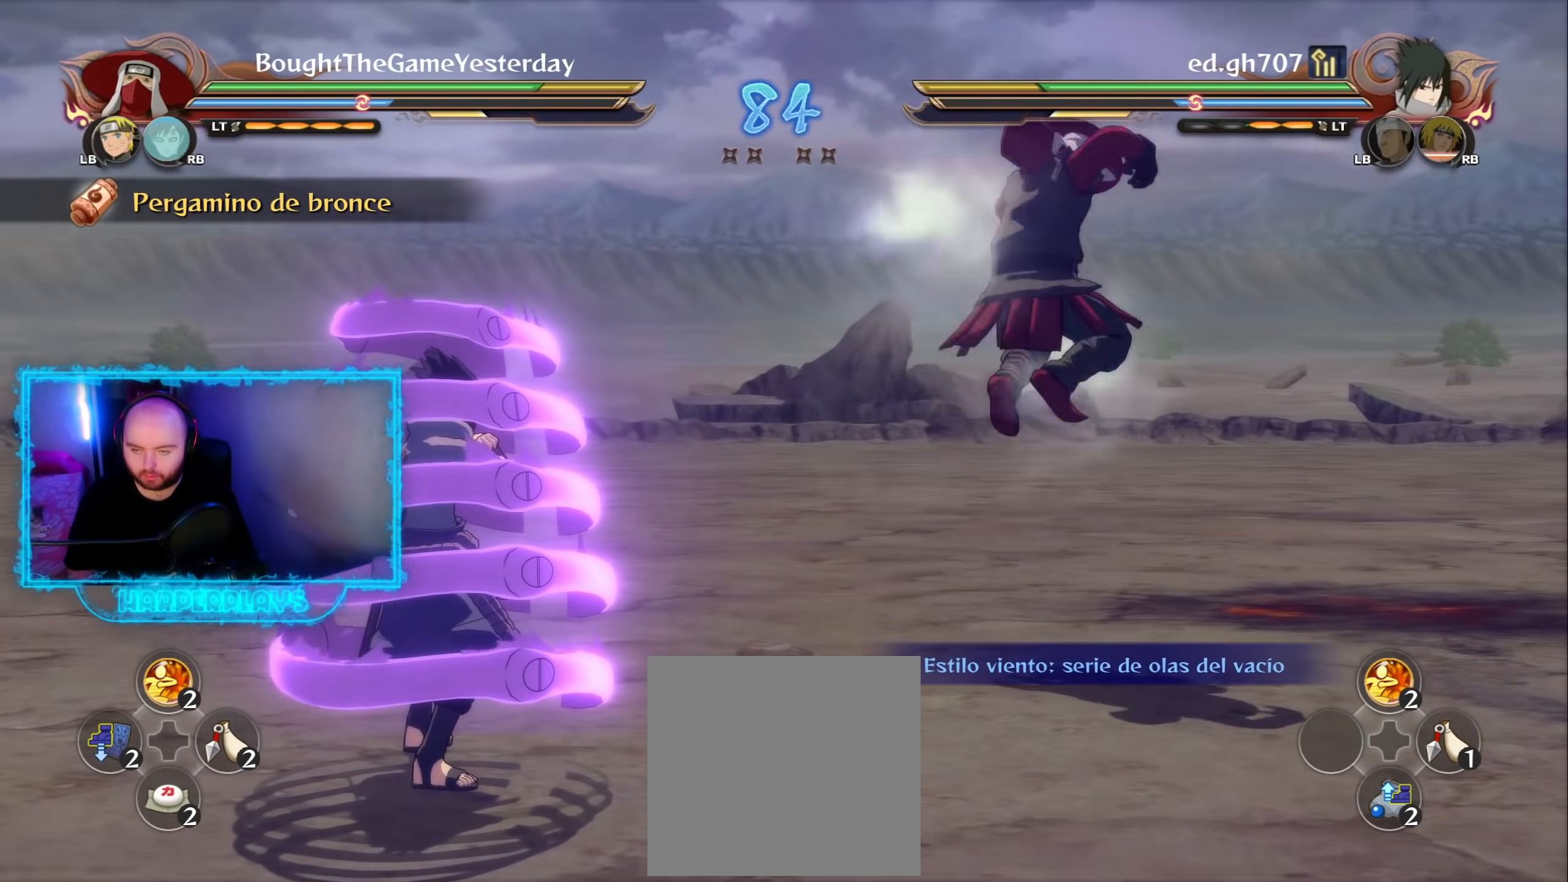
{"buttons": ["R2"], "left_stick": "center", "right_stick": "center", "events": [[100, "A", "down"], [133, "X", "down"], [183, "left_stick", "center"], [217, "X", "up"], [250, "L1", "down"], [267, "A", "up"], [367, "L1", "up"], [483, "R2", "down"]]}
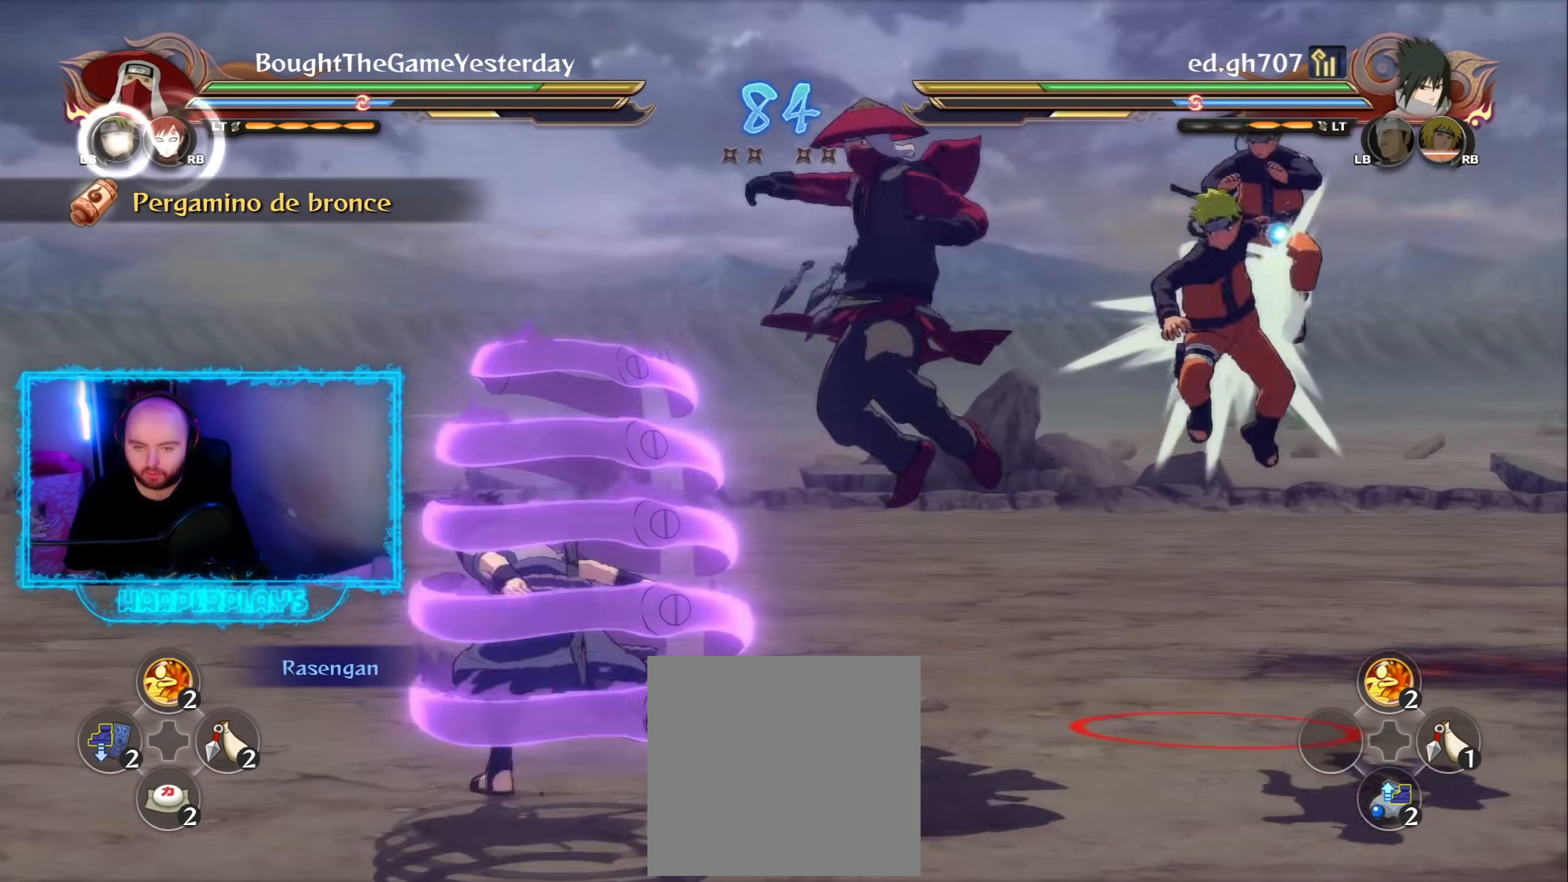
{"buttons": ["B", "R2"], "left_stick": "center", "right_stick": "center", "events": [[83, "B", "down"], [200, "B", "up"], [283, "B", "down"], [367, "B", "up"], [433, "B", "down"]]}
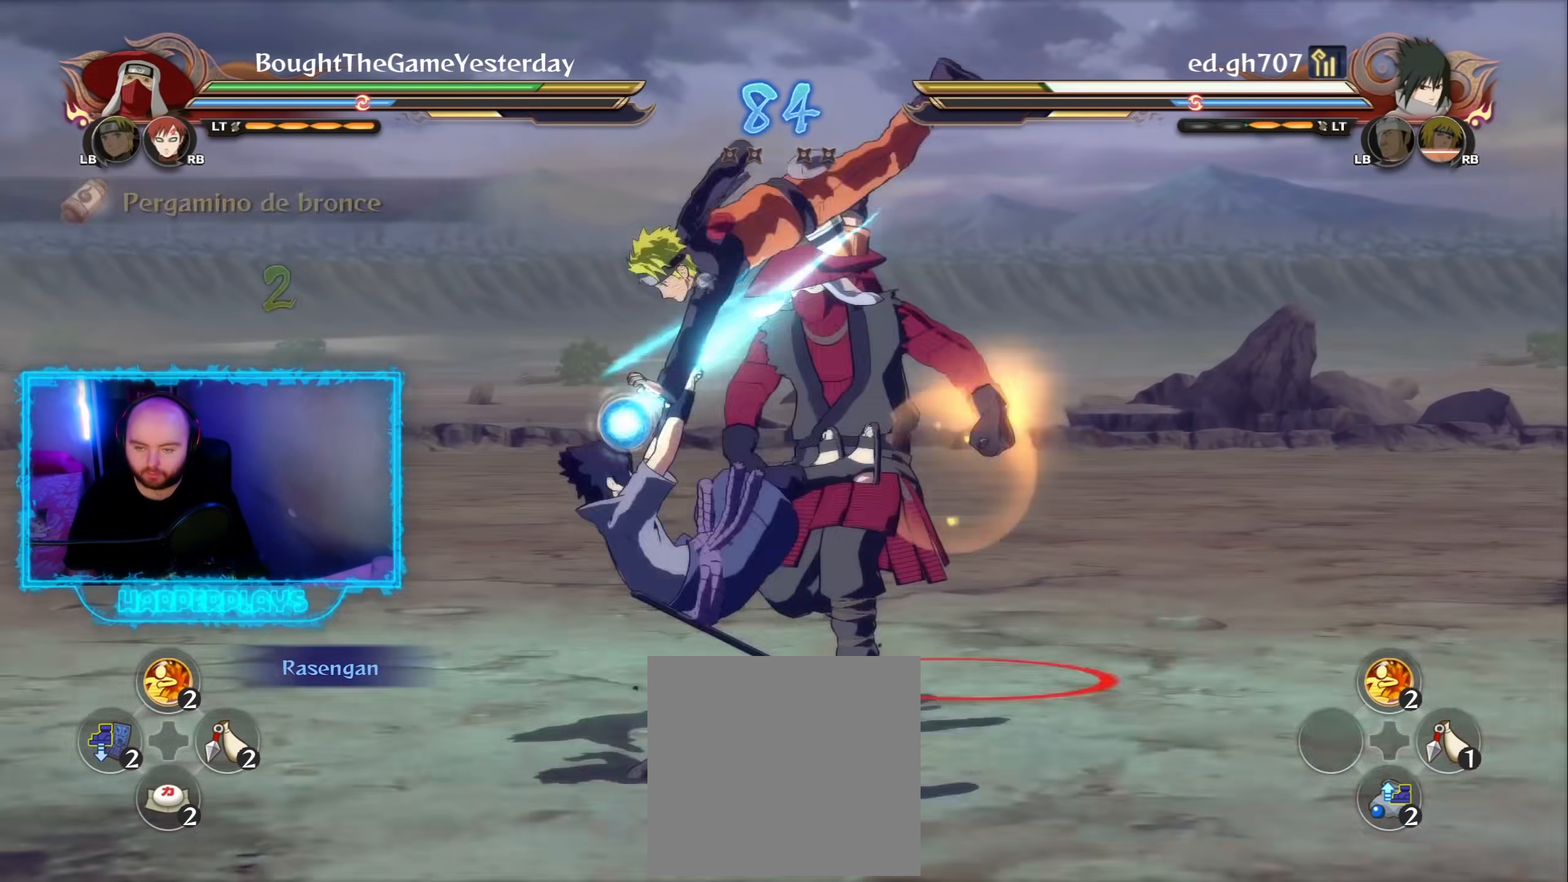
{"buttons": ["R2"], "left_stick": "center", "right_stick": "center", "events": [[67, "B", "up"]]}
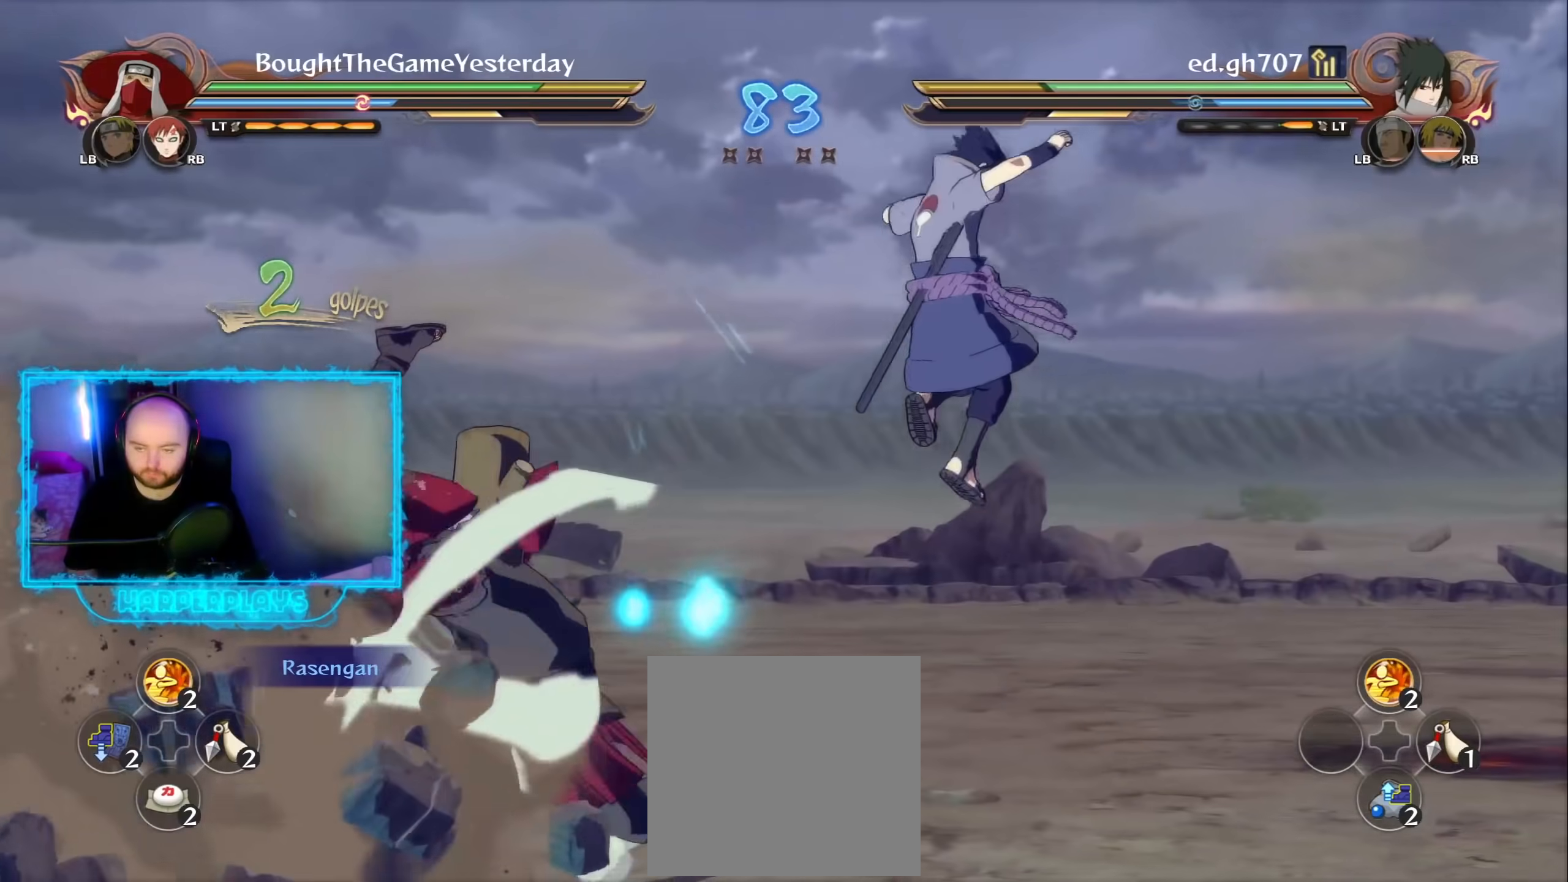
{"buttons": ["R2"], "left_stick": "center", "right_stick": "center", "events": []}
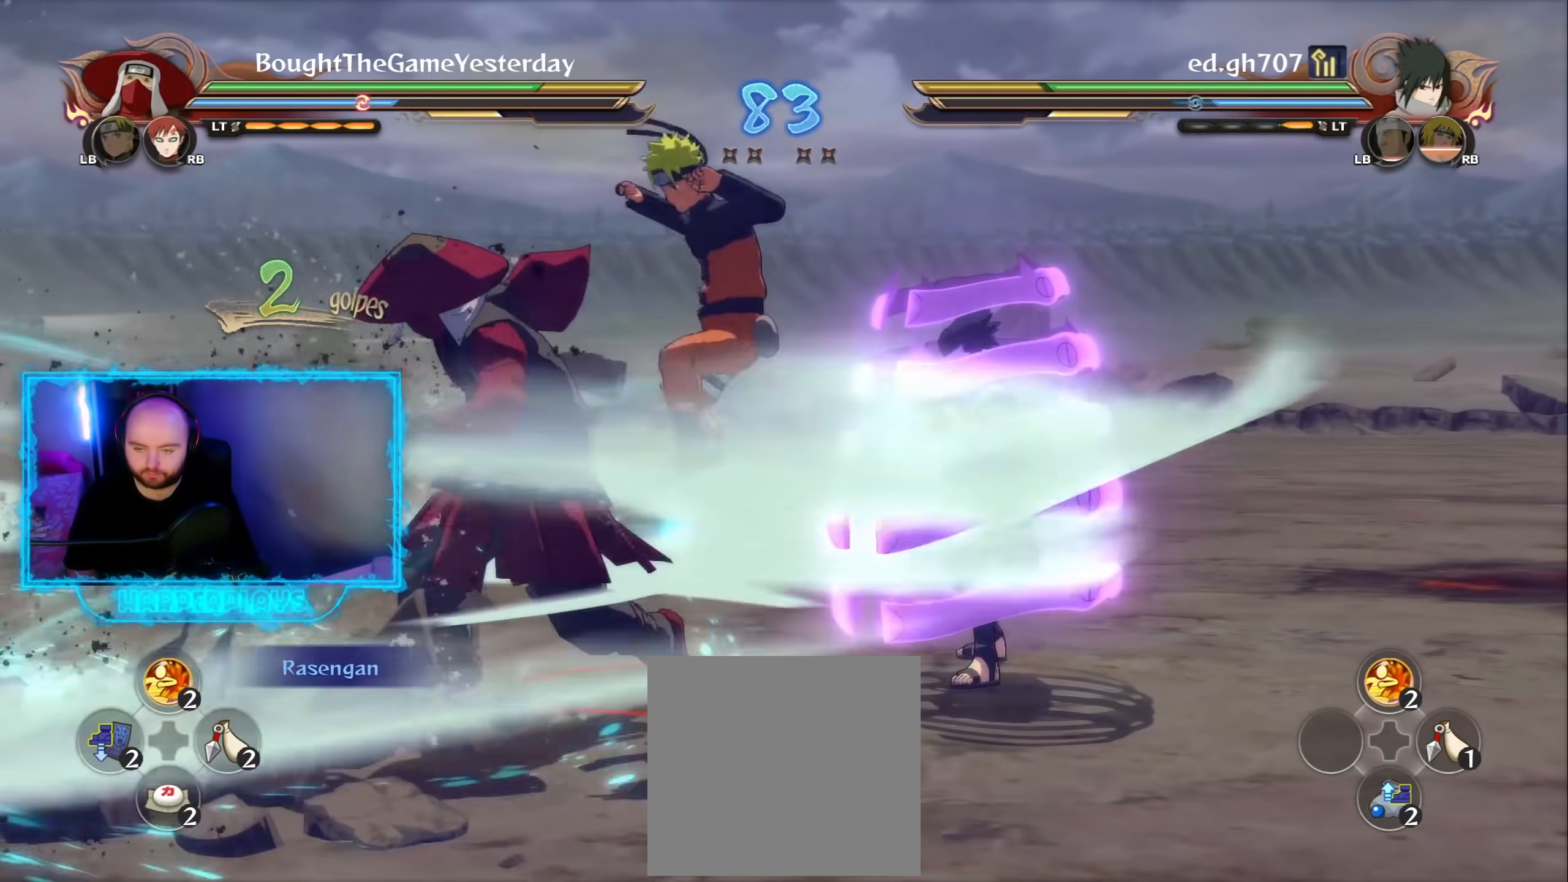
{"buttons": ["R2"], "left_stick": "center", "right_stick": "center", "events": [[333, "A", "down"], [483, "A", "up"]]}
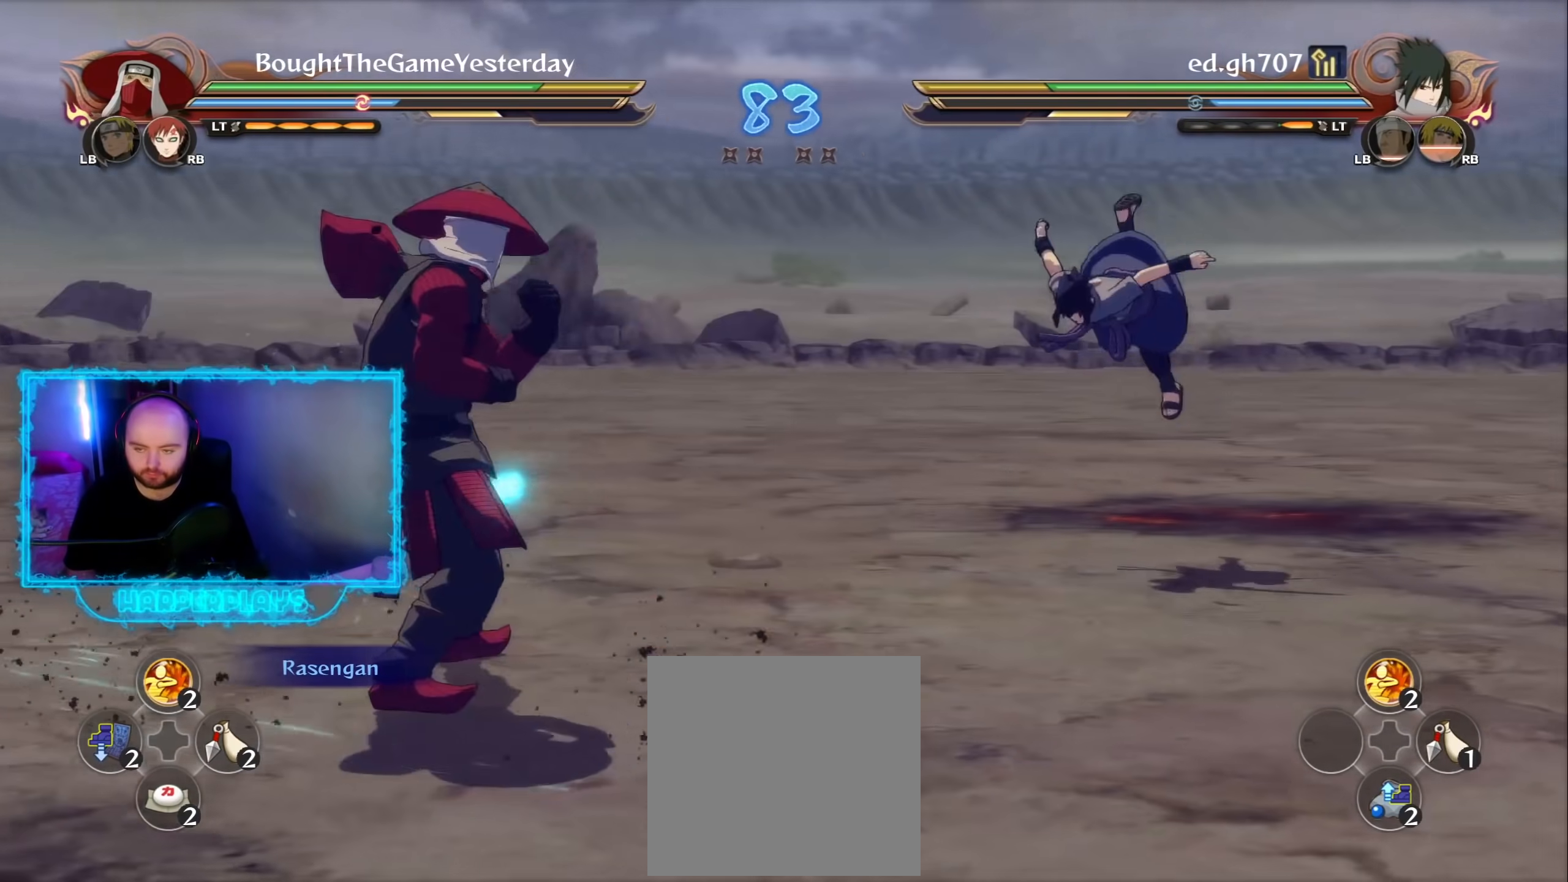
{"buttons": ["R2"], "left_stick": "center", "right_stick": "center", "events": []}
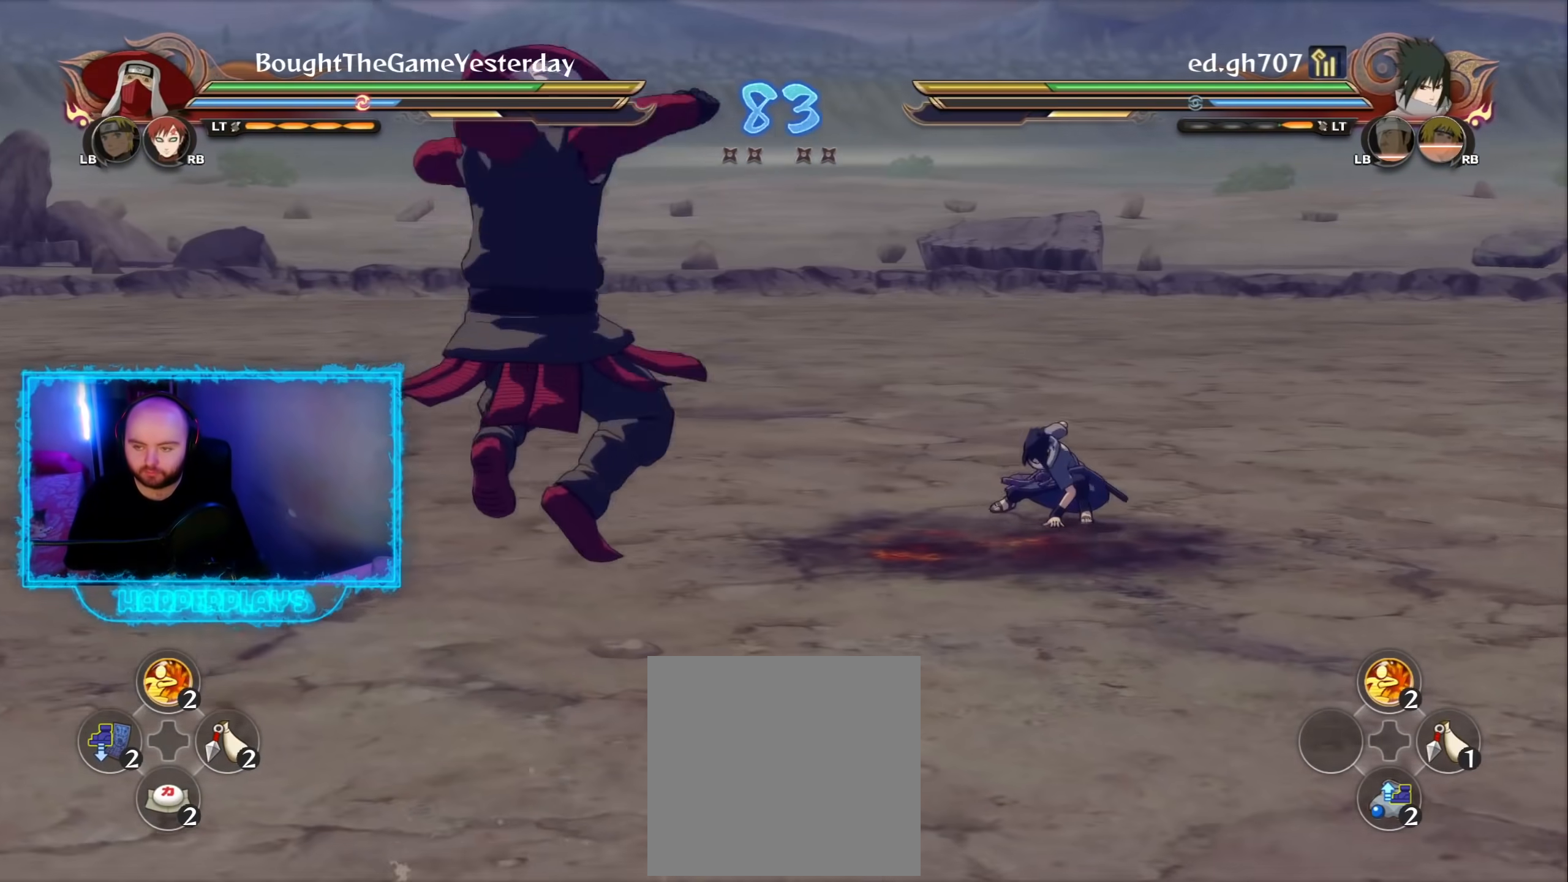
{"buttons": ["Y"], "left_stick": "center", "right_stick": "center", "events": [[33, "Y", "down"], [67, "R2", "up"]]}
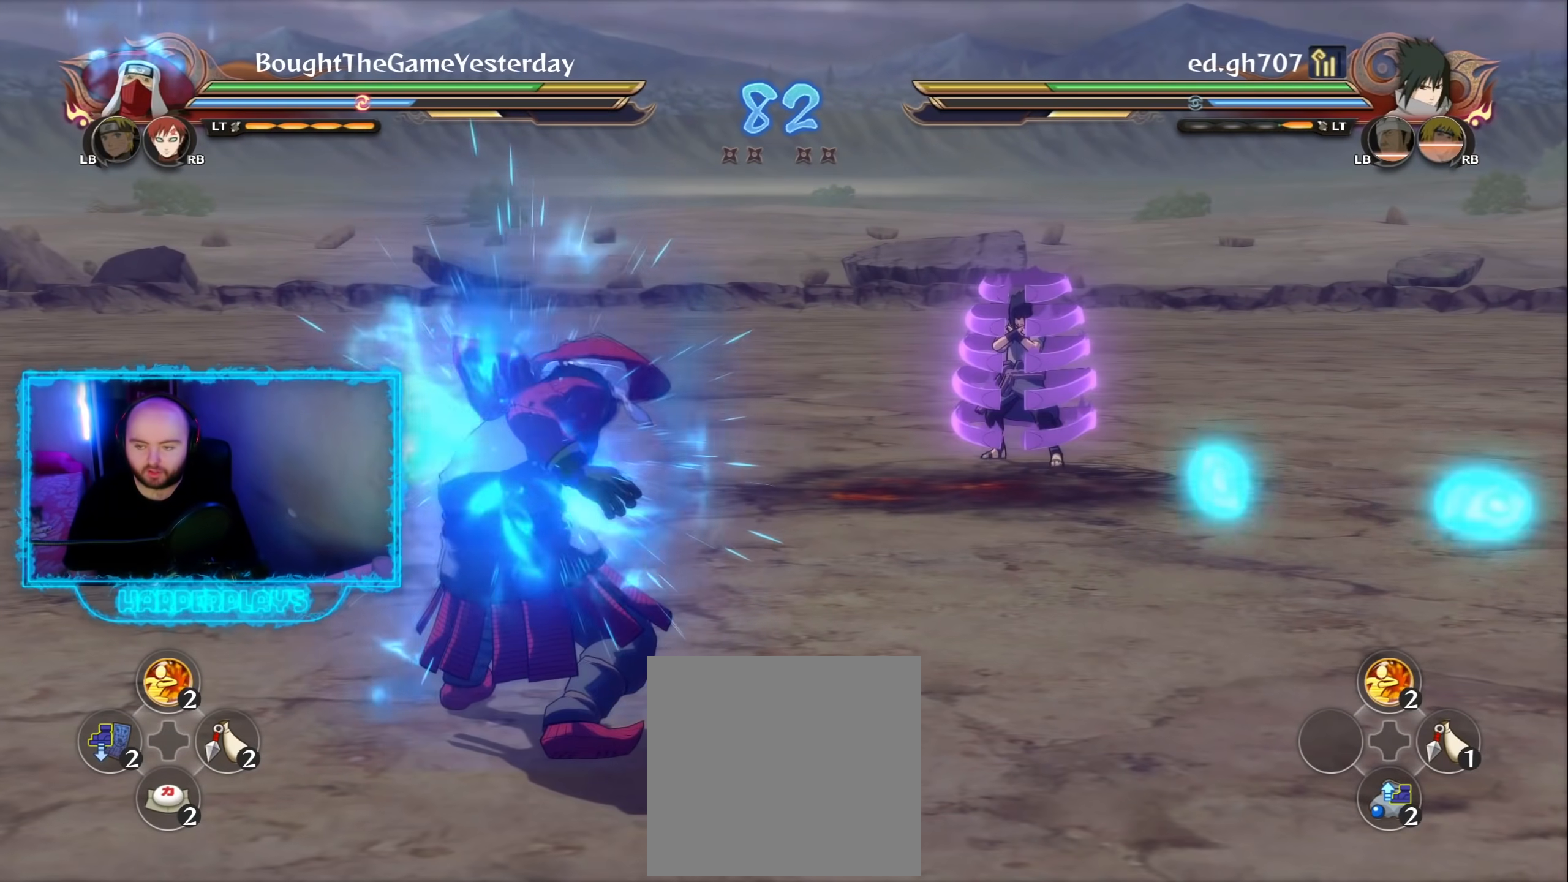
{"buttons": ["Y"], "left_stick": "center", "right_stick": "center", "events": []}
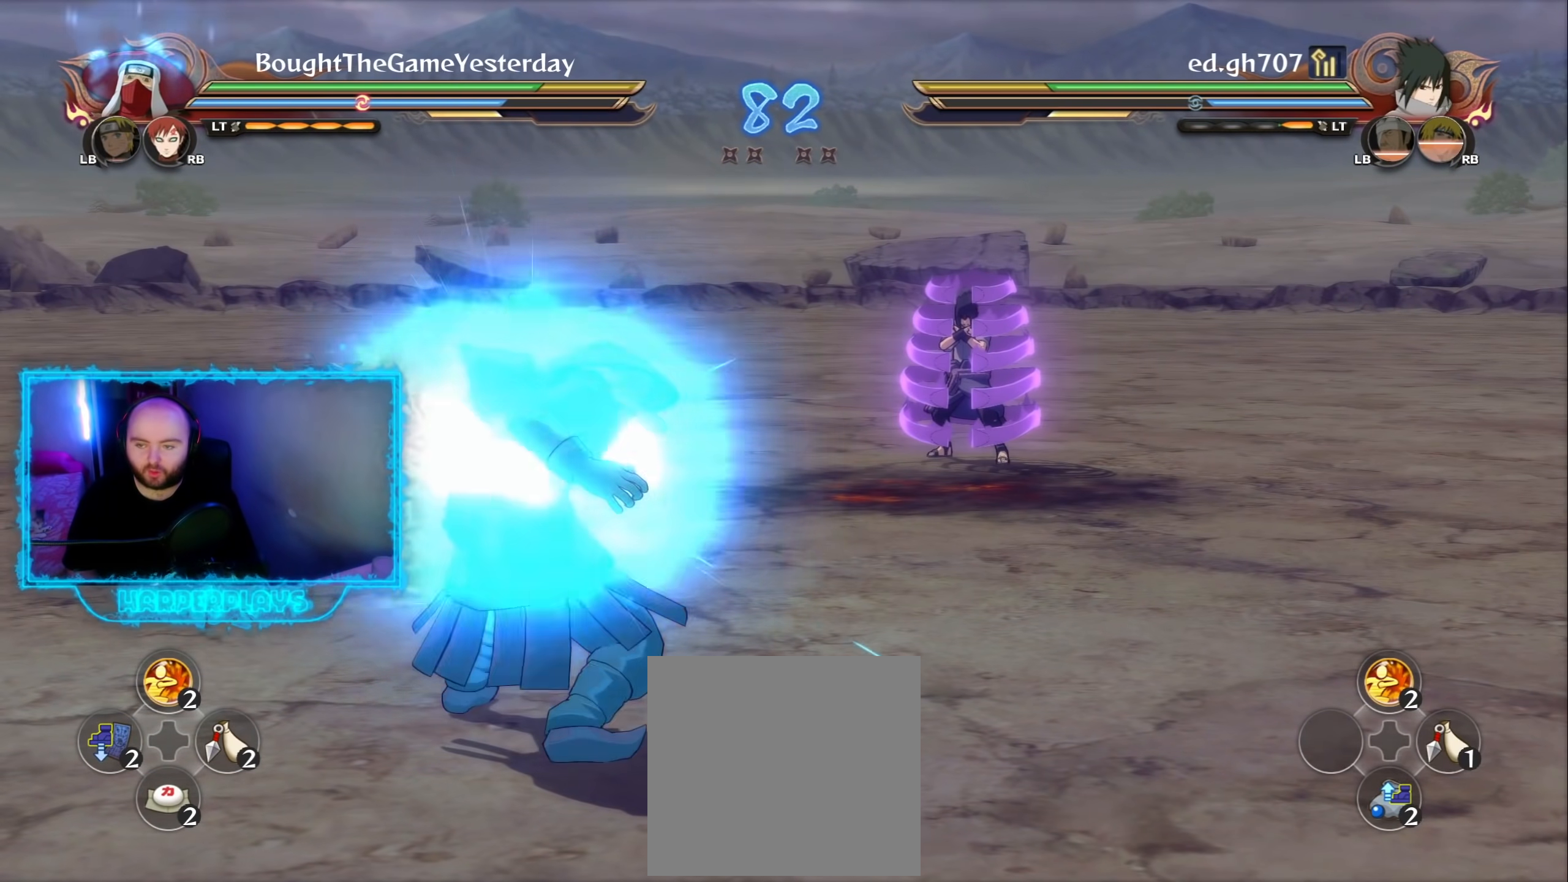
{"buttons": ["Y", "R2"], "left_stick": "center", "right_stick": "center", "events": [[350, "Y", "up"], [383, "R2", "down"], [383, "left_stick", "up-left"], [500, "Y", "down"], [500, "left_stick", "center"]]}
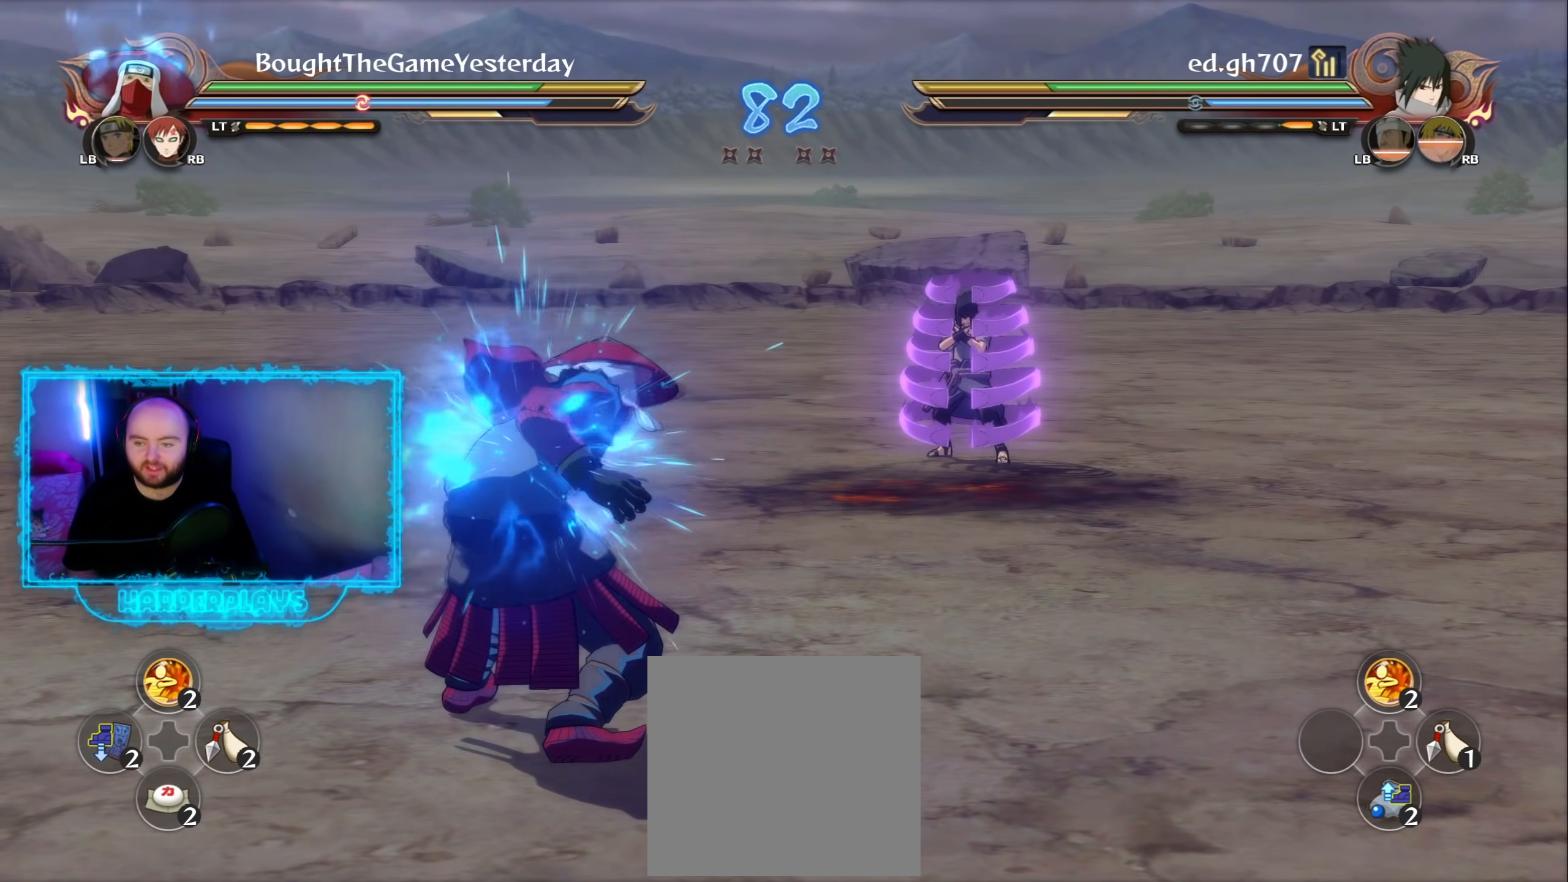
{"buttons": [], "left_stick": "center", "right_stick": "center", "events": [[83, "A", "down"], [83, "R2", "up"], [100, "Y", "up"], [467, "A", "up"]]}
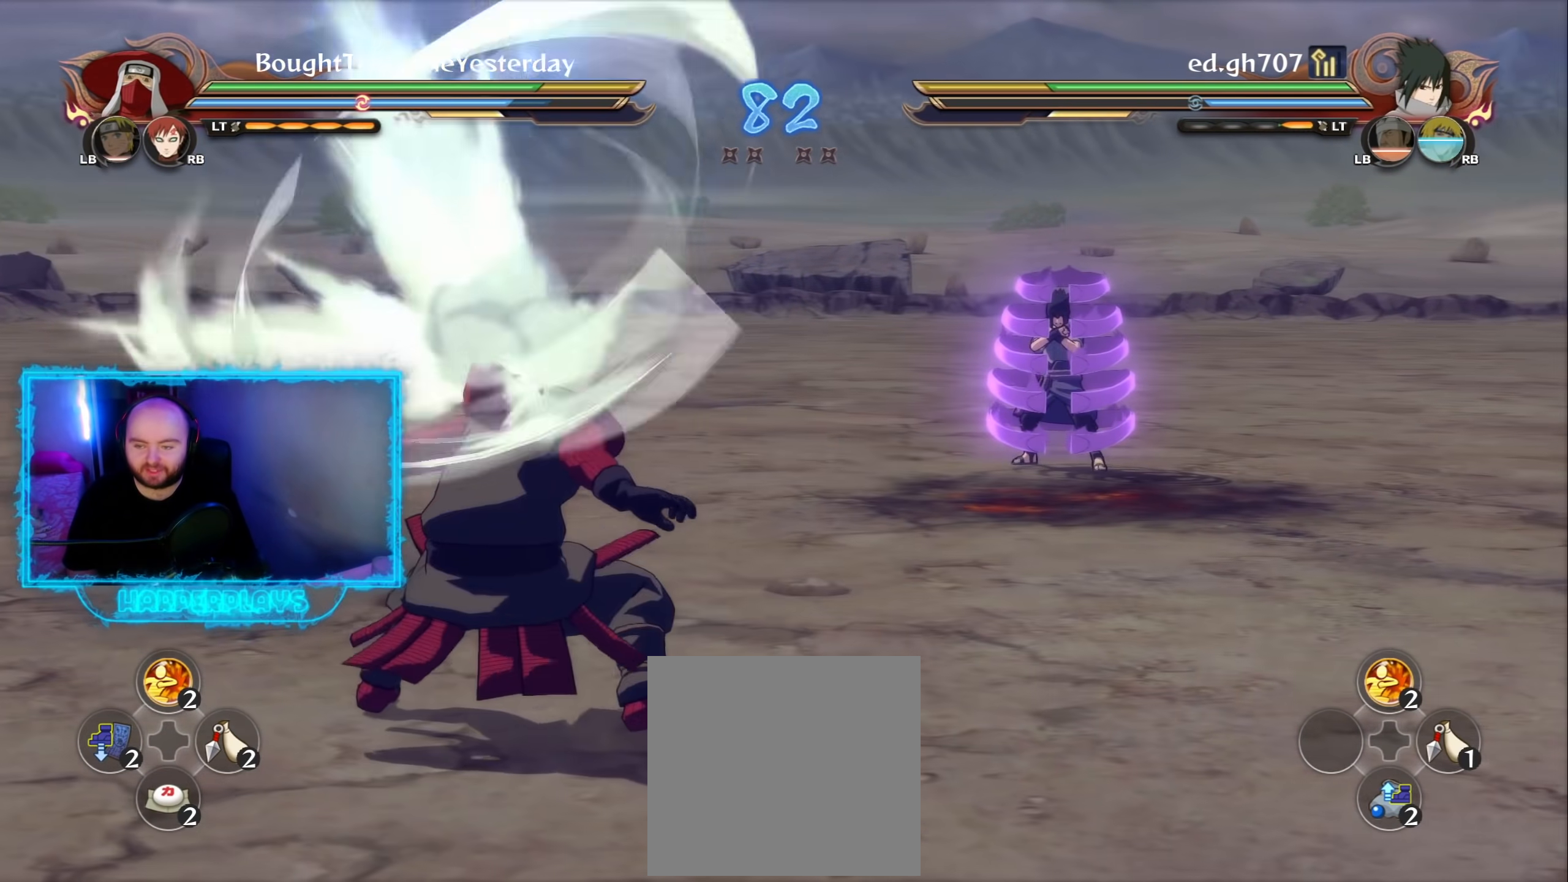
{"buttons": [], "left_stick": "center", "right_stick": "center", "events": [[133, "R2", "down"], [183, "A", "down"], [267, "A", "up"], [383, "Y", "down"], [417, "A", "down"], [450, "Y", "up"], [483, "R2", "up"], [500, "A", "up"]]}
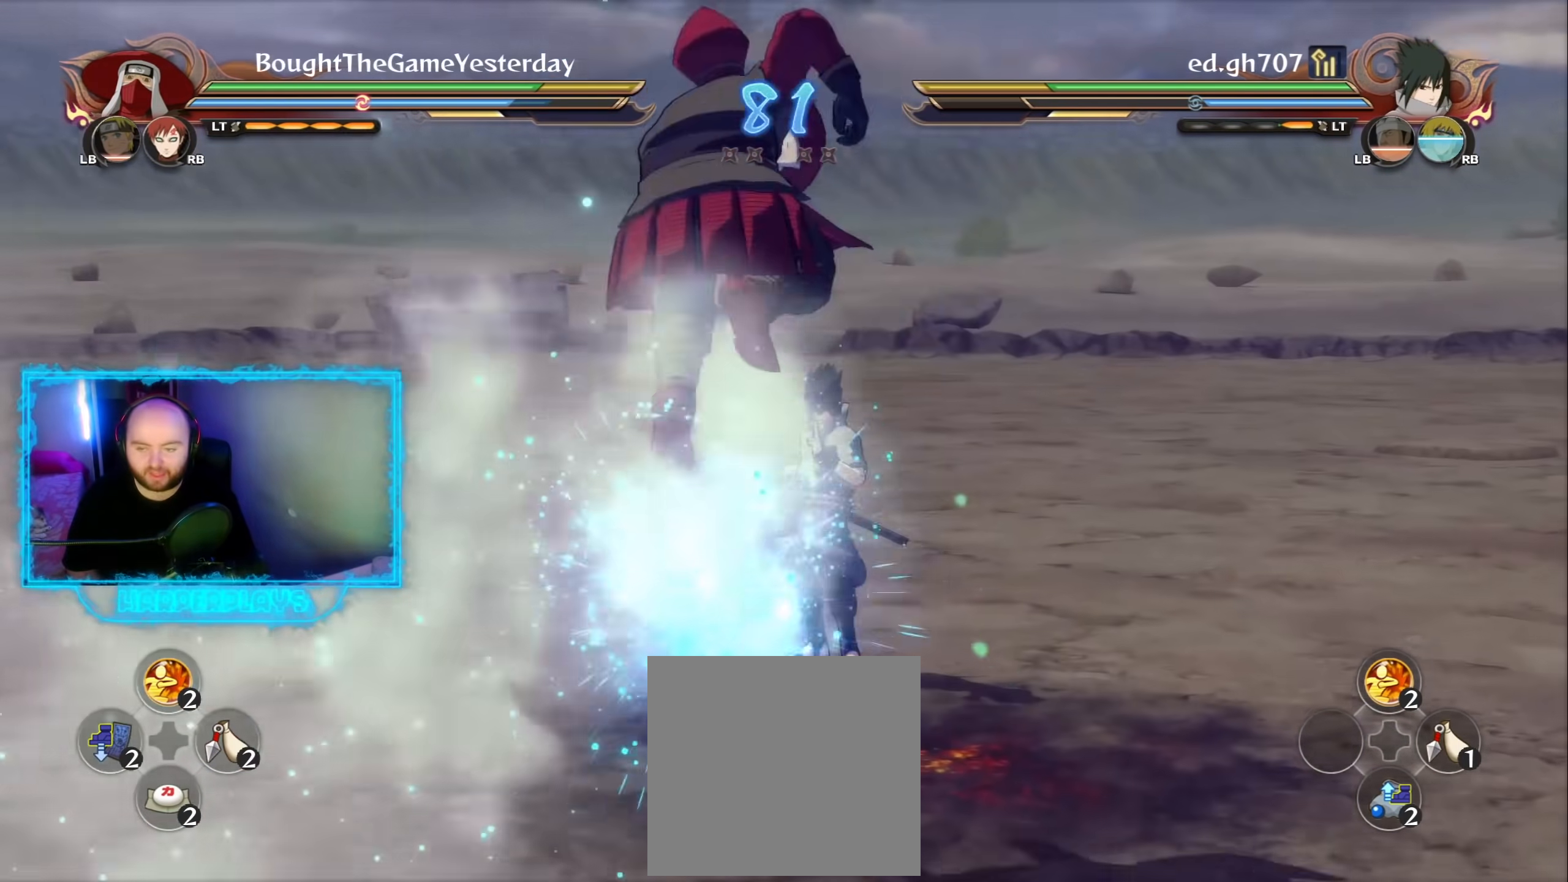
{"buttons": [], "left_stick": "up", "right_stick": "center", "events": [[233, "B", "down"], [300, "left_stick", "up"], [317, "B", "up"], [417, "B", "down"], [500, "B", "up"]]}
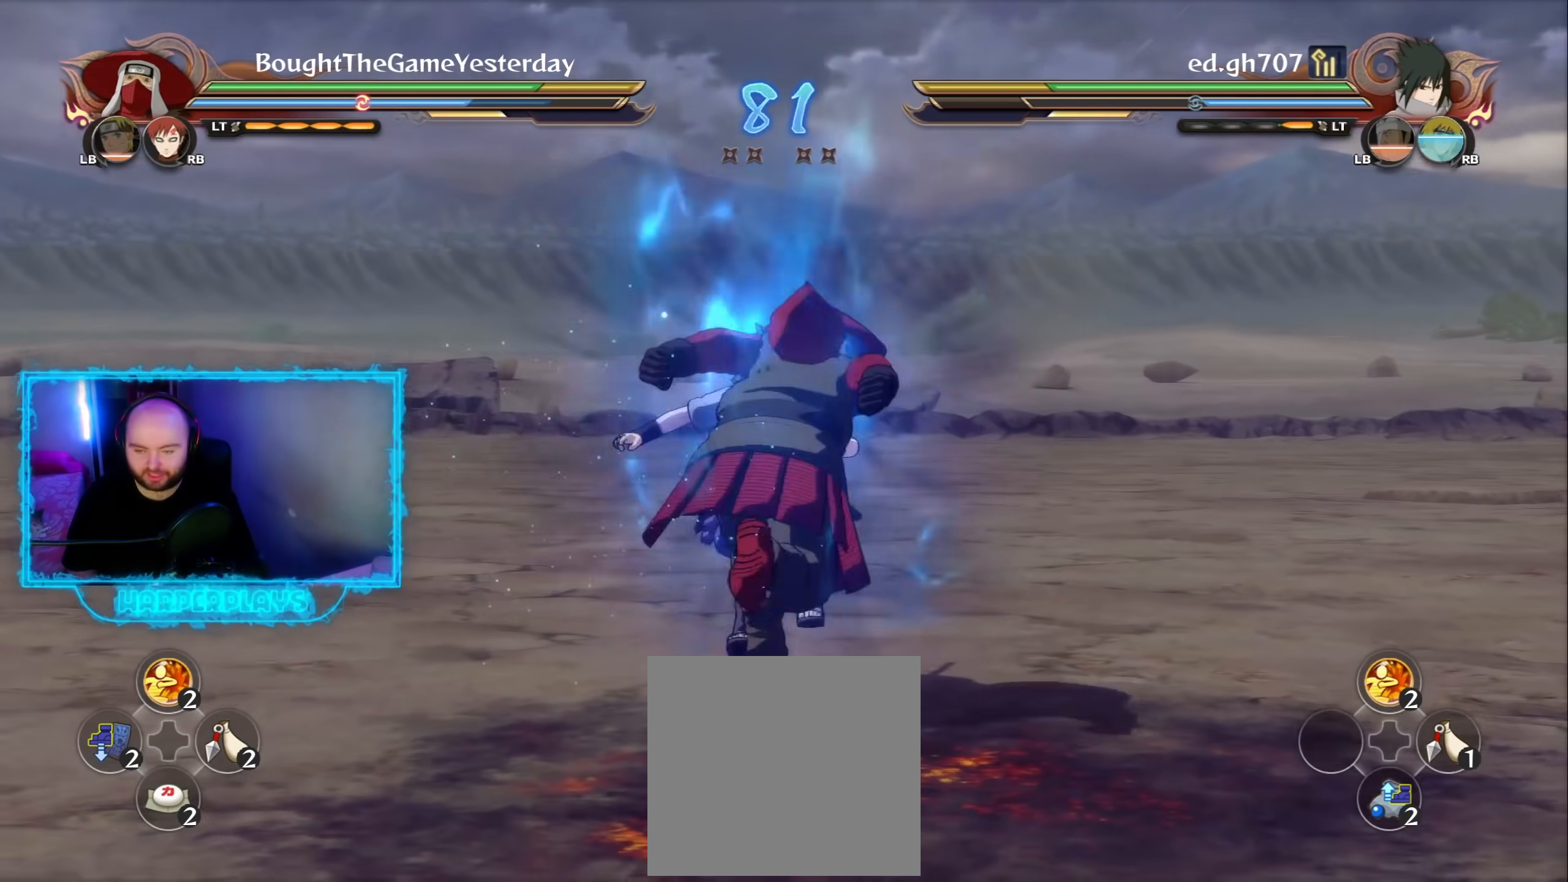
{"buttons": [], "left_stick": "up", "right_stick": "center", "events": [[83, "B", "down"], [183, "B", "up"], [250, "B", "down"], [383, "B", "up"]]}
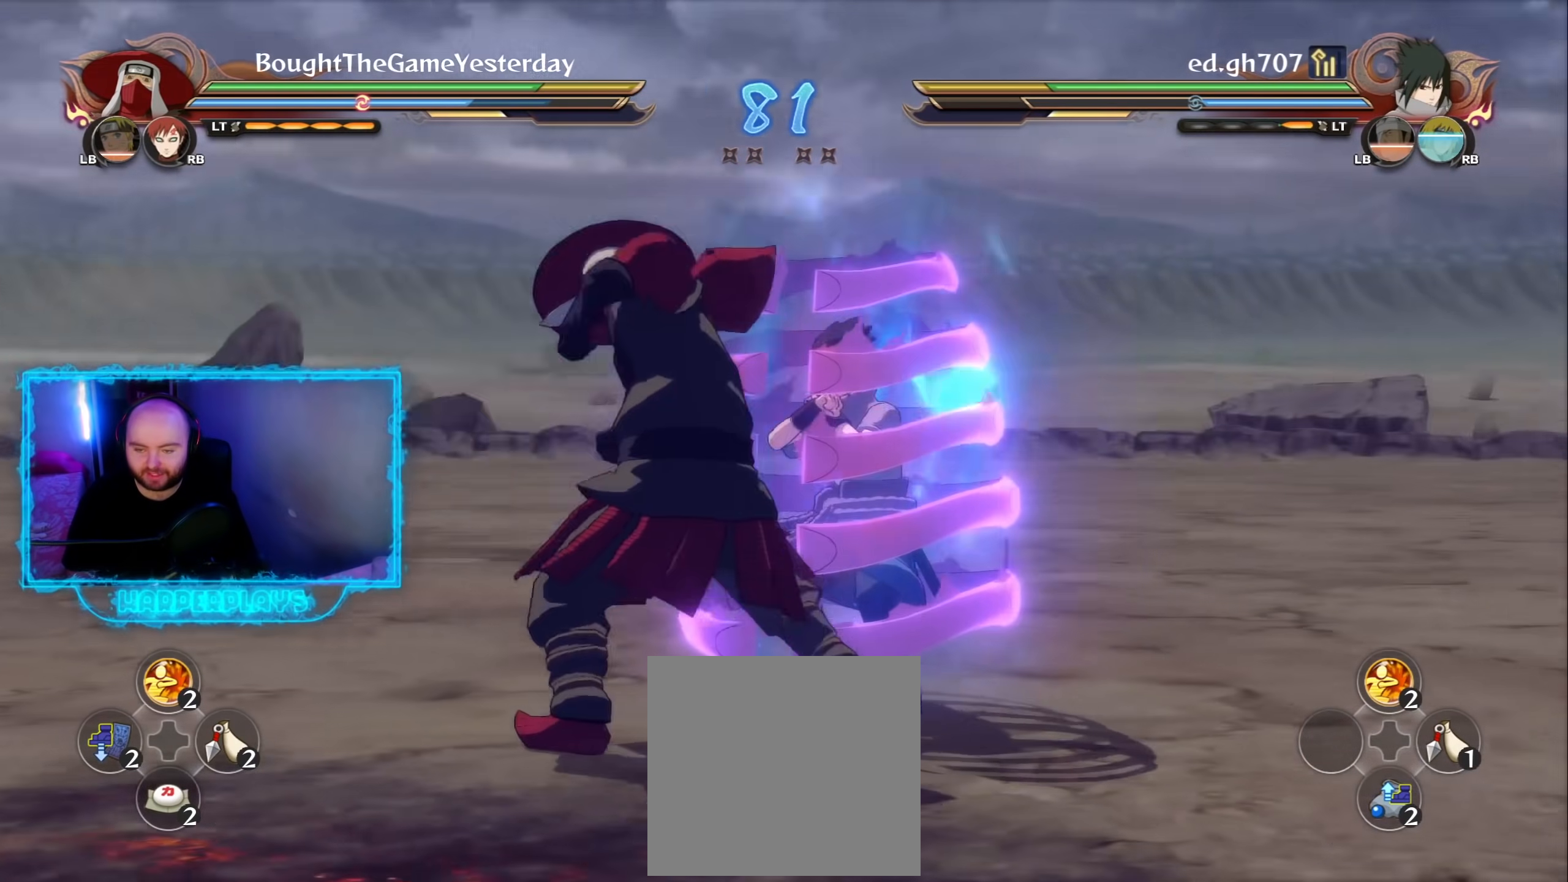
{"buttons": ["B"], "left_stick": "up", "right_stick": "center", "events": [[267, "B", "down"], [383, "B", "up"], [500, "B", "down"]]}
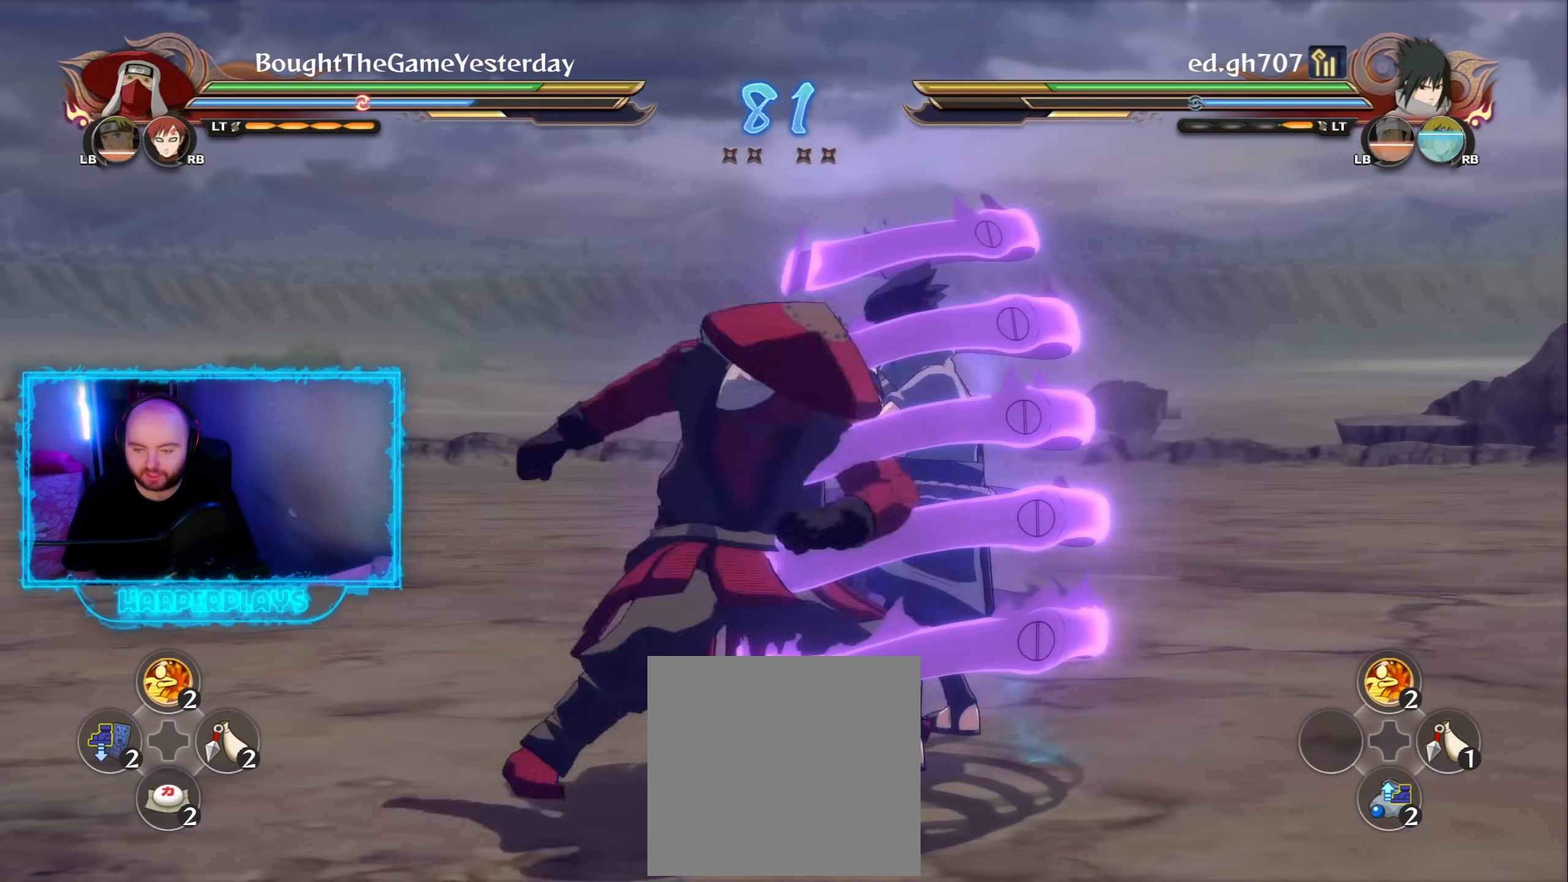
{"buttons": [], "left_stick": "up", "right_stick": "center", "events": [[117, "B", "up"], [167, "B", "down"], [300, "B", "up"], [400, "B", "down"], [500, "B", "up"]]}
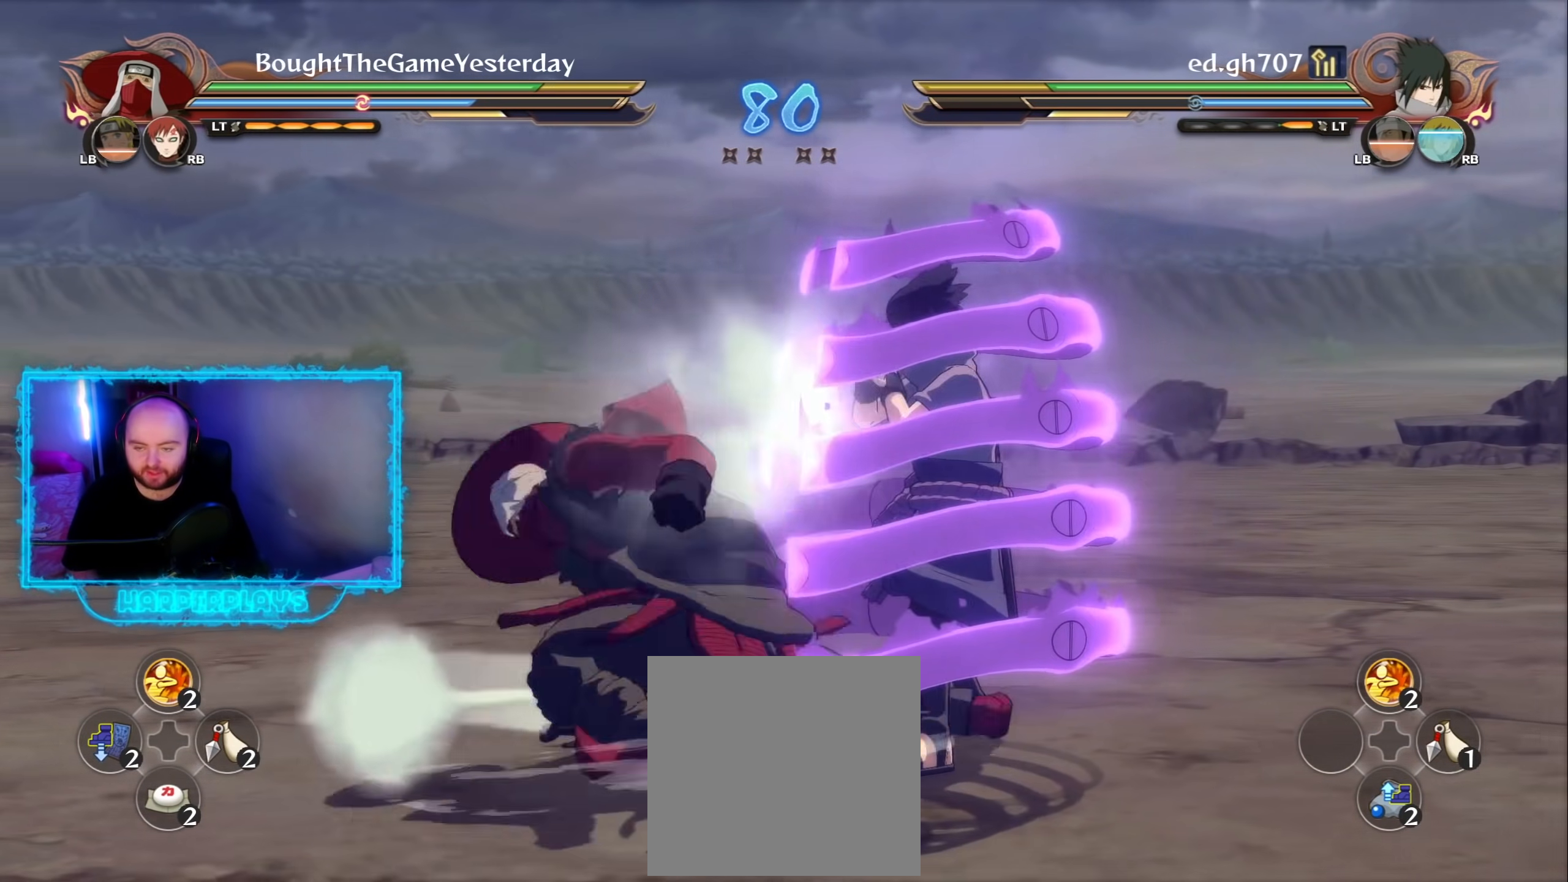
{"buttons": [], "left_stick": "up", "right_stick": "center", "events": [[83, "B", "down"], [183, "B", "up"], [283, "B", "down"], [333, "B", "up"]]}
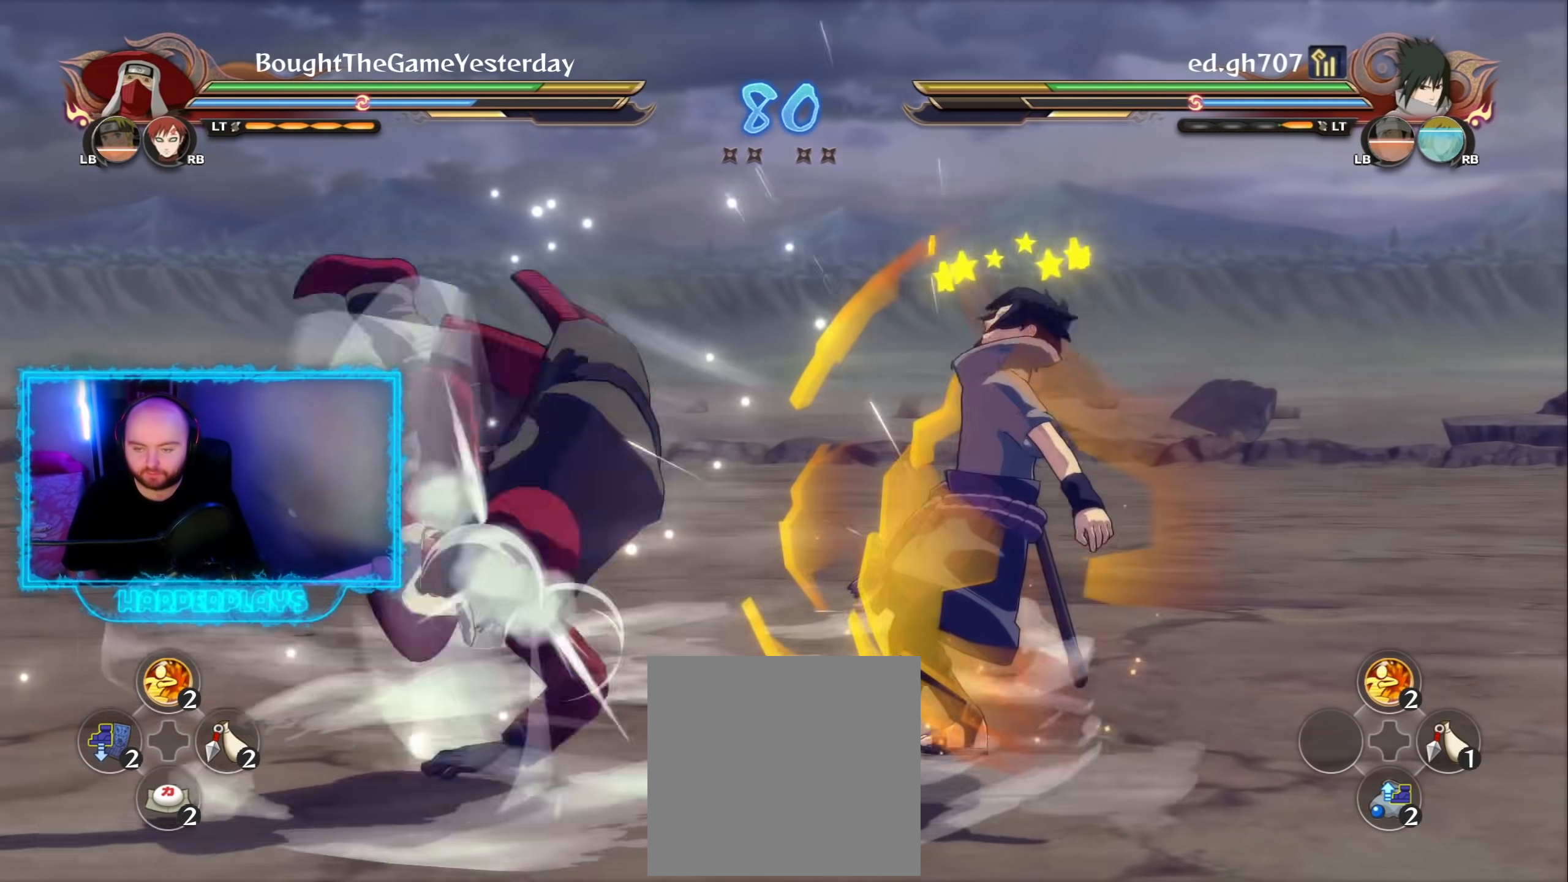
{"buttons": ["B"], "left_stick": "center", "right_stick": "center", "events": [[50, "left_stick", "center"], [133, "Y", "down"], [167, "A", "down"], [200, "Y", "up"], [233, "A", "up"], [433, "B", "down"]]}
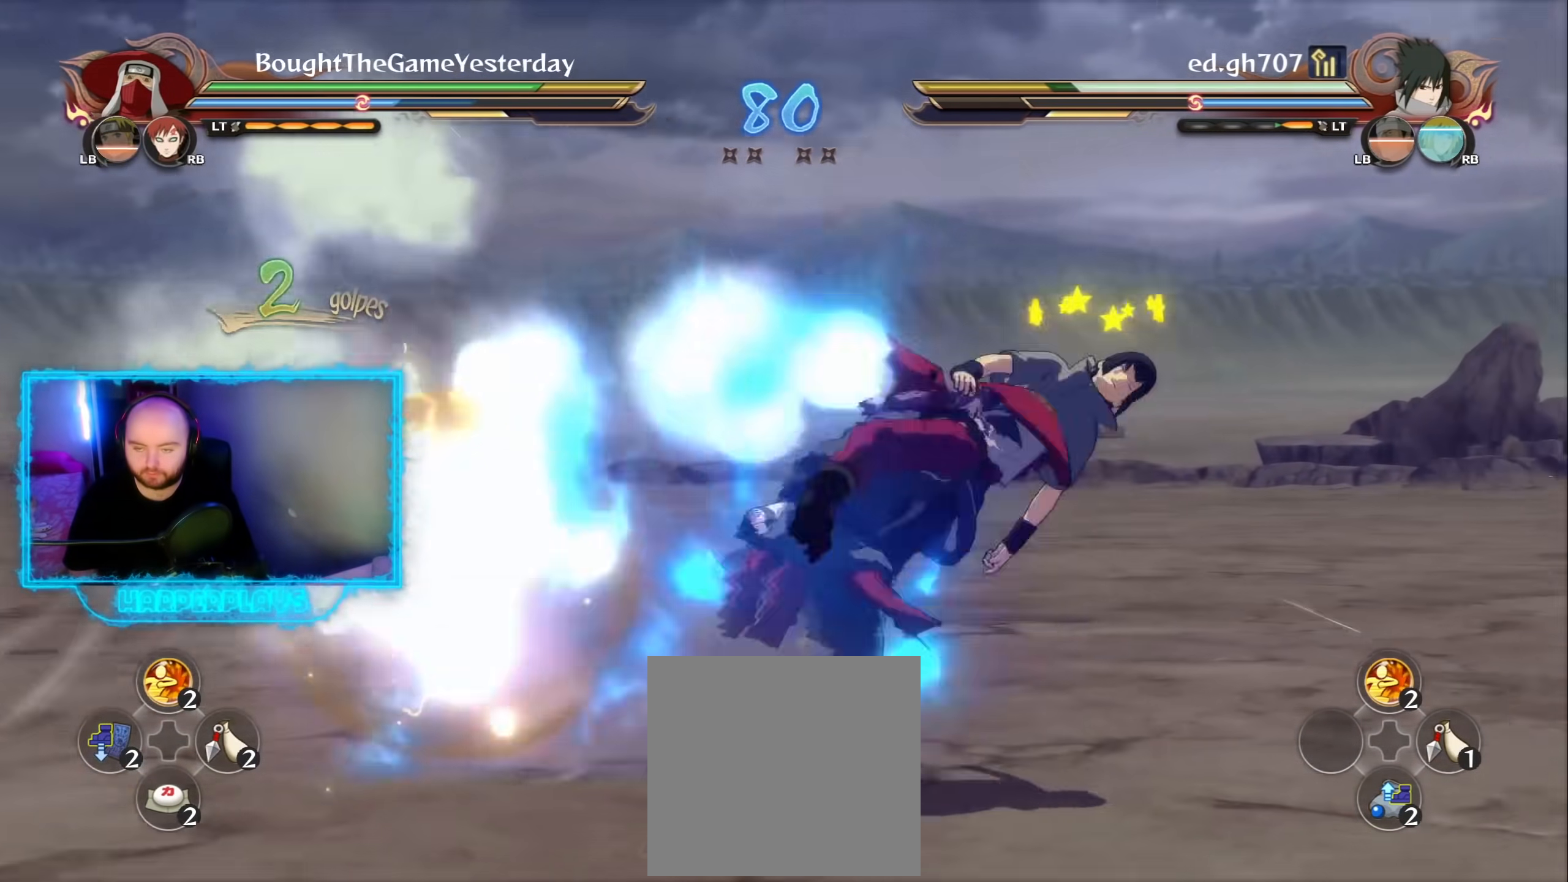
{"buttons": [], "left_stick": "up-right", "right_stick": "center", "events": [[17, "B", "up"], [83, "B", "down"], [200, "B", "up"], [267, "B", "down"], [333, "left_stick", "up-right"], [383, "B", "up"]]}
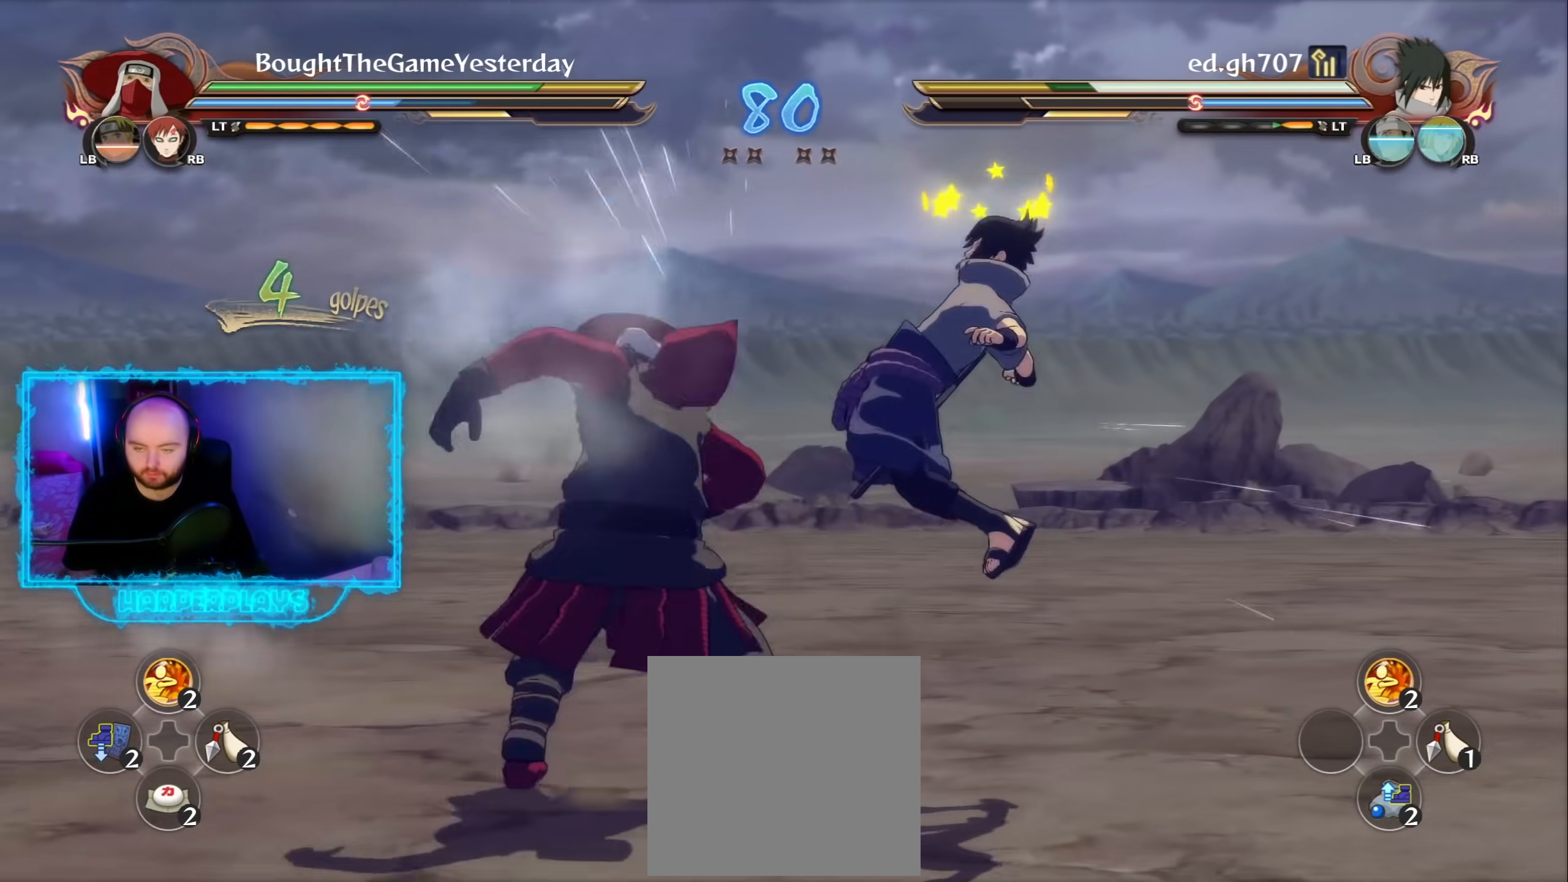
{"buttons": ["B"], "left_stick": "up-right", "right_stick": "center", "events": [[83, "B", "down"], [183, "B", "up"], [267, "B", "down"], [383, "B", "up"], [483, "B", "down"]]}
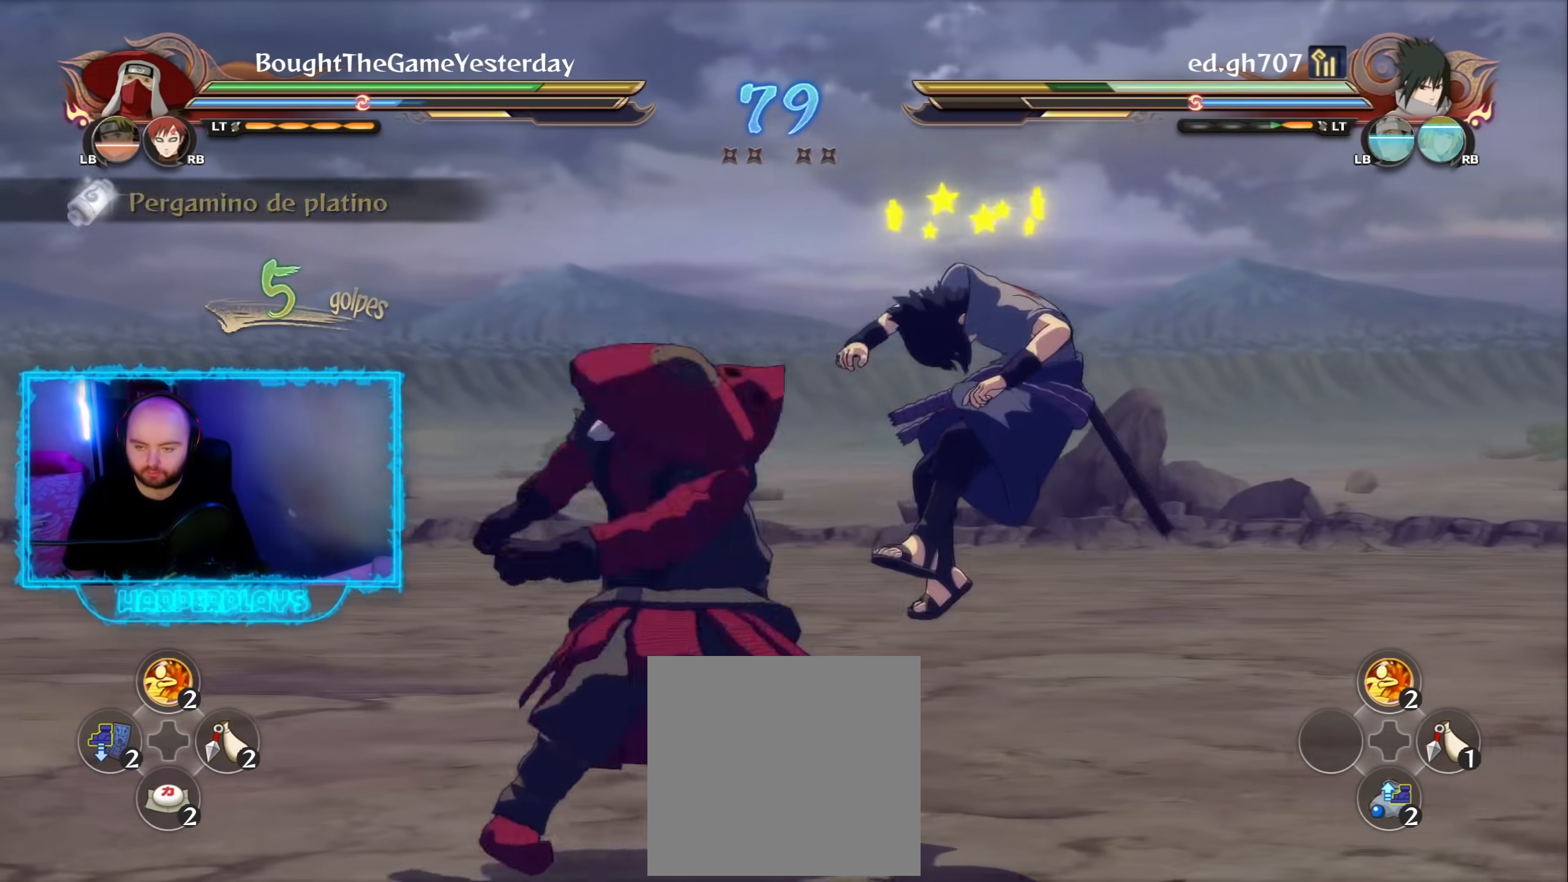
{"buttons": ["Y"], "left_stick": "center", "right_stick": "center", "events": [[117, "B", "up"], [200, "B", "down"], [300, "B", "up"], [450, "left_stick", "center"], [483, "Y", "down"]]}